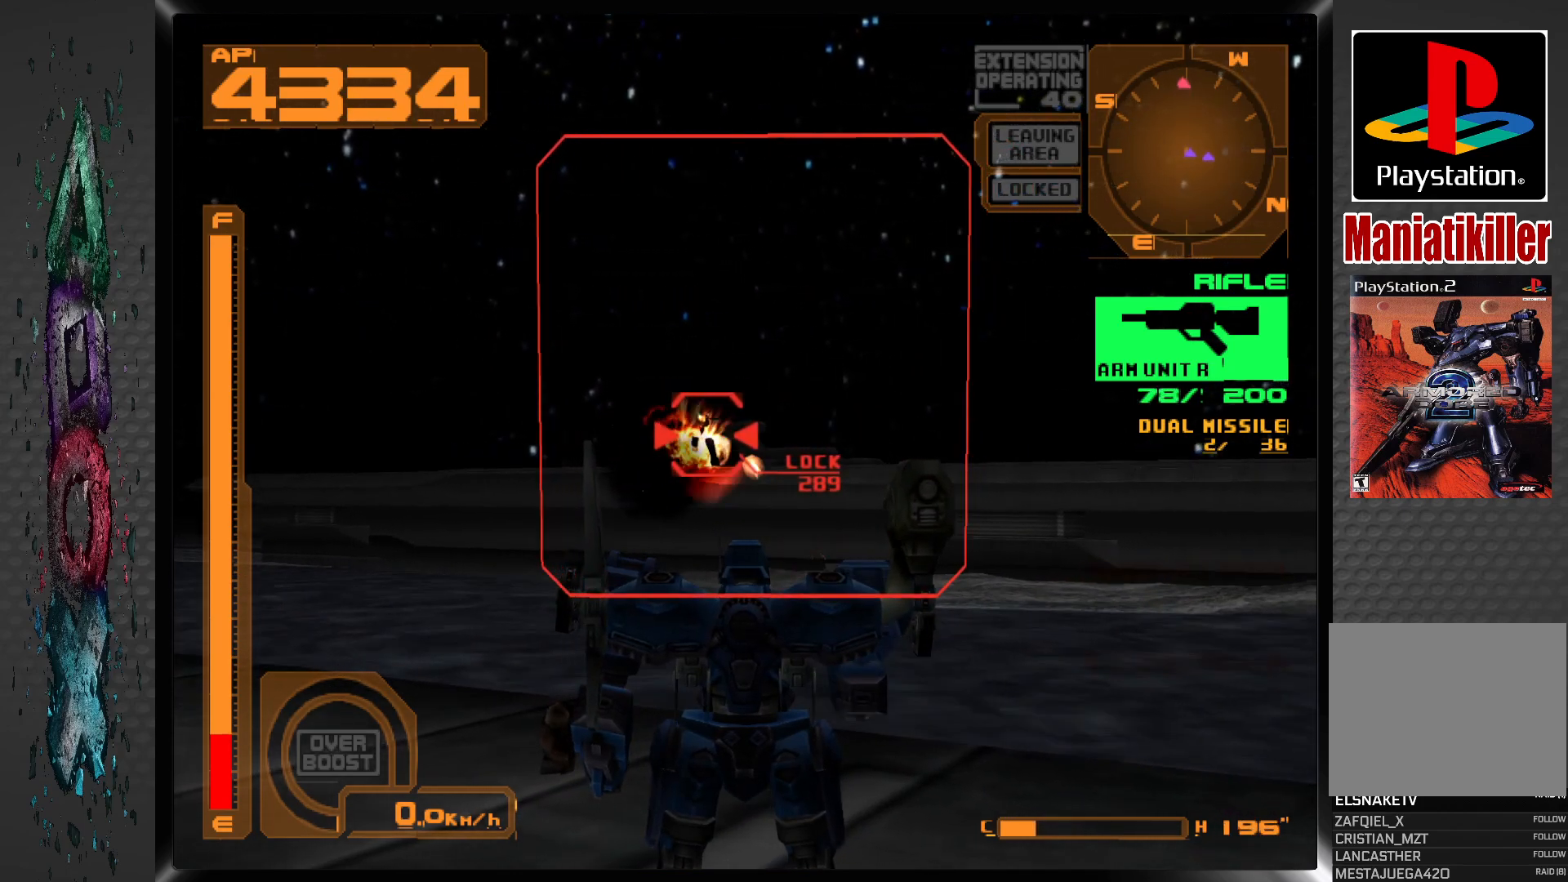
Gameplay with a controller (PlayStation layout); each line is a JSON object with the inputs held at the frame after it. "events" lists button and stick changes between this image and that frame as [ms after this image, input, new state], when the widget could be followed in between.
{"buttons": ["SQUARE"], "left_stick": "center", "right_stick": "center", "events": []}
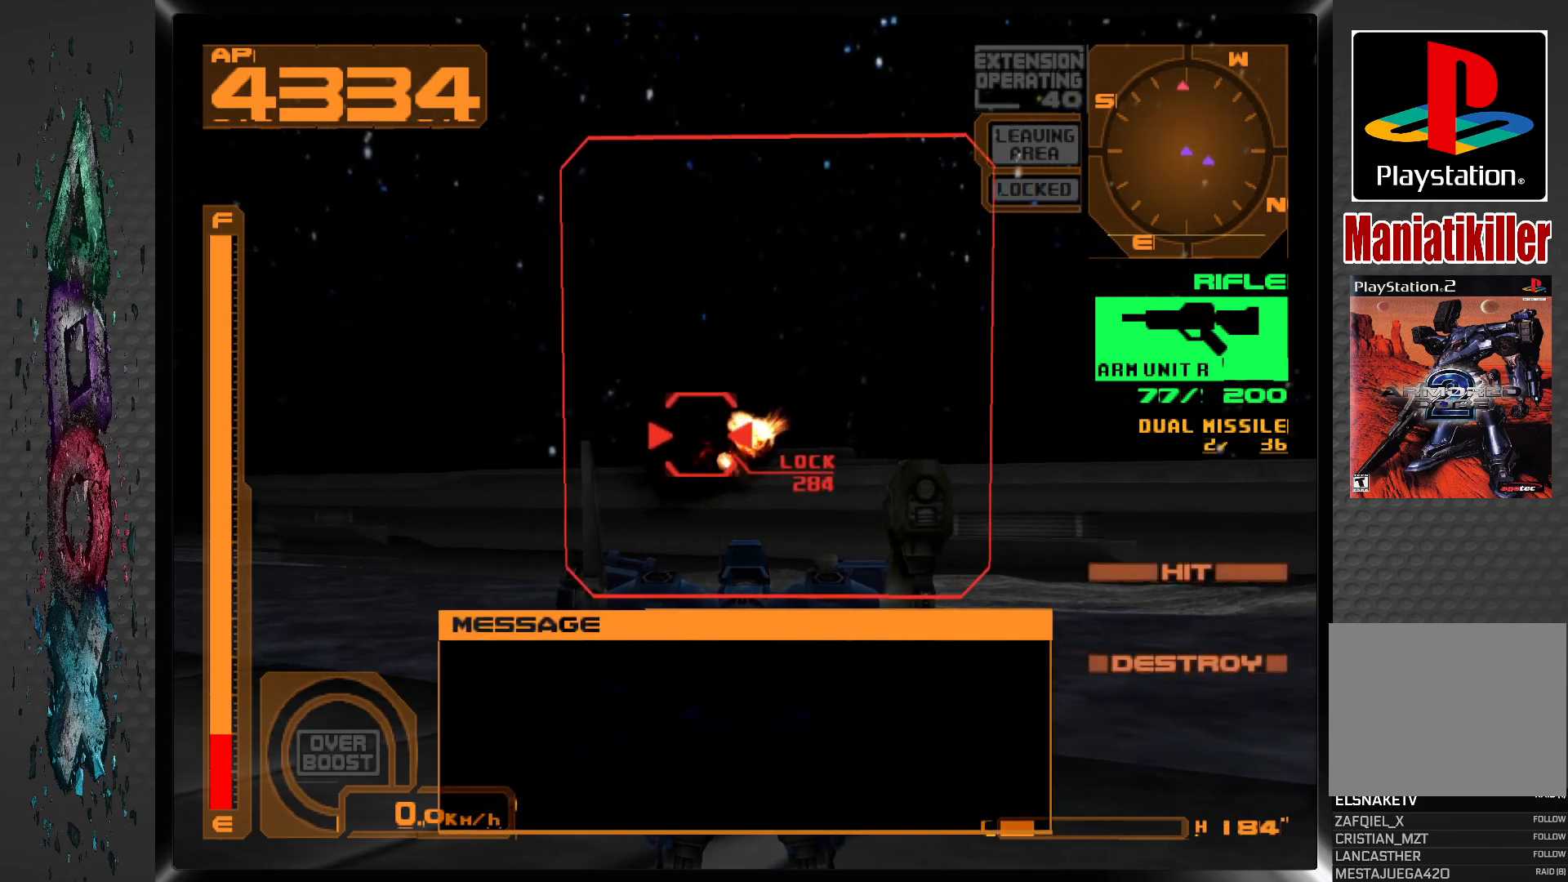
{"buttons": ["SQUARE"], "left_stick": "center", "right_stick": "center", "events": []}
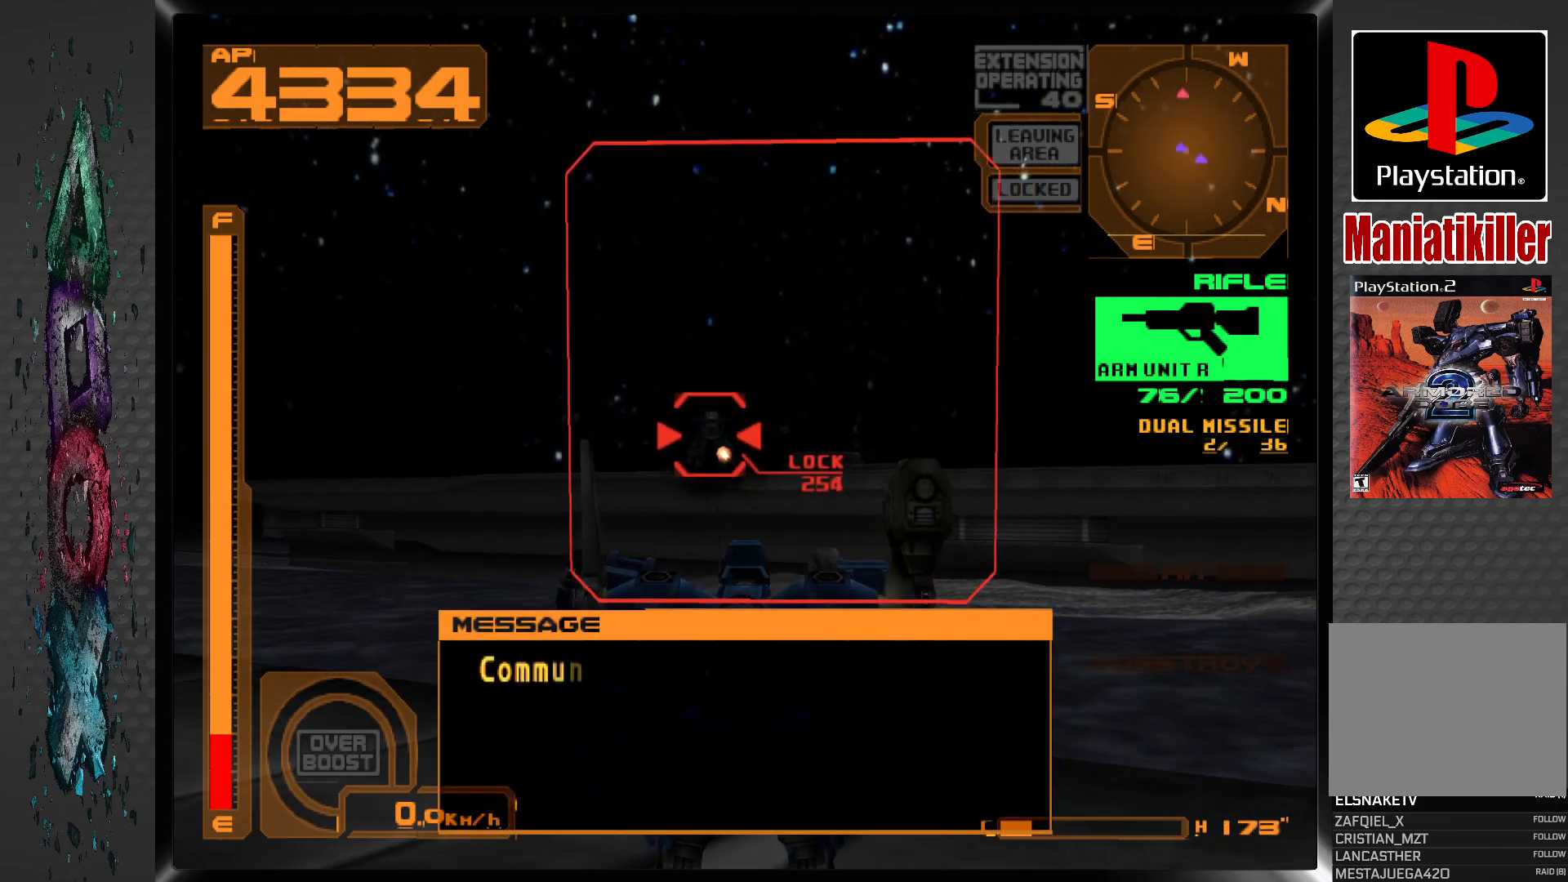
{"buttons": [], "left_stick": "center", "right_stick": "center", "events": [[317, "SQUARE", "up"]]}
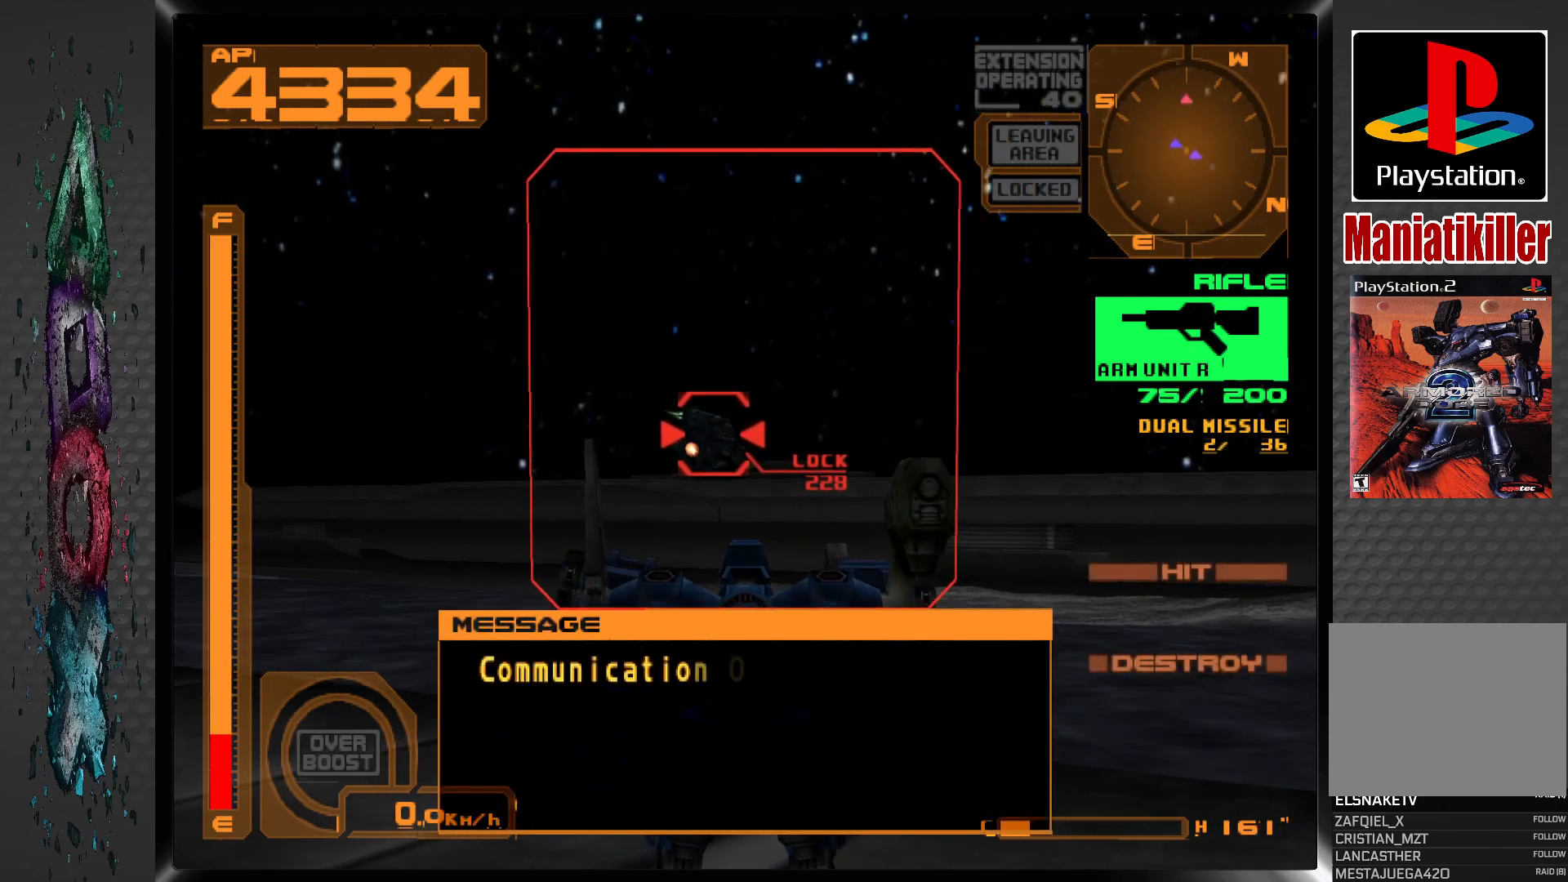
{"buttons": ["SQUARE"], "left_stick": "center", "right_stick": "center", "events": [[350, "SQUARE", "down"]]}
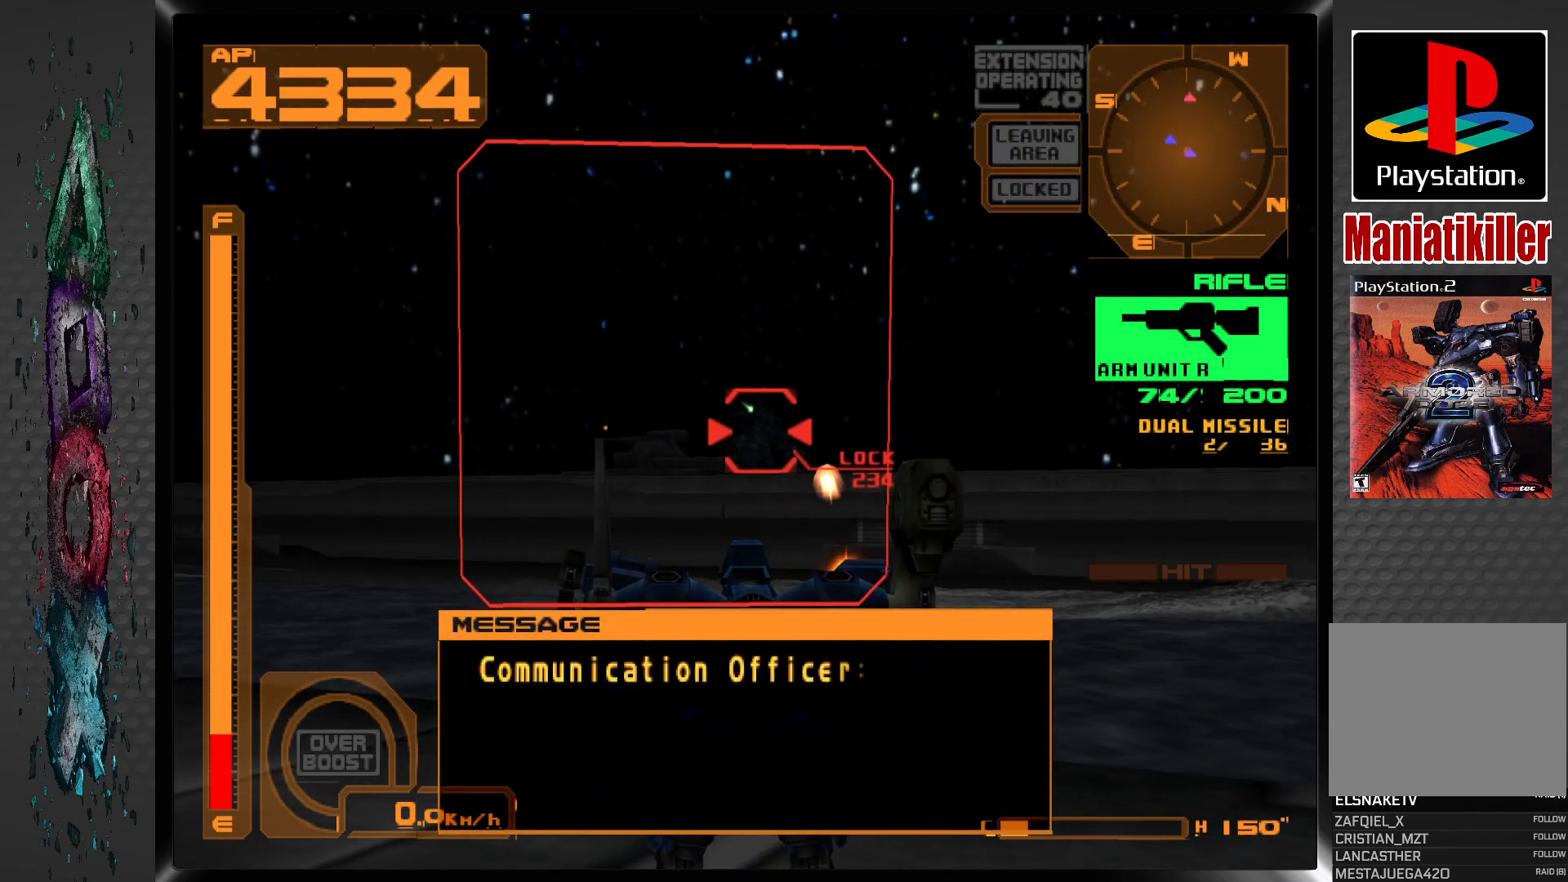
{"buttons": ["SQUARE"], "left_stick": "center", "right_stick": "center", "events": []}
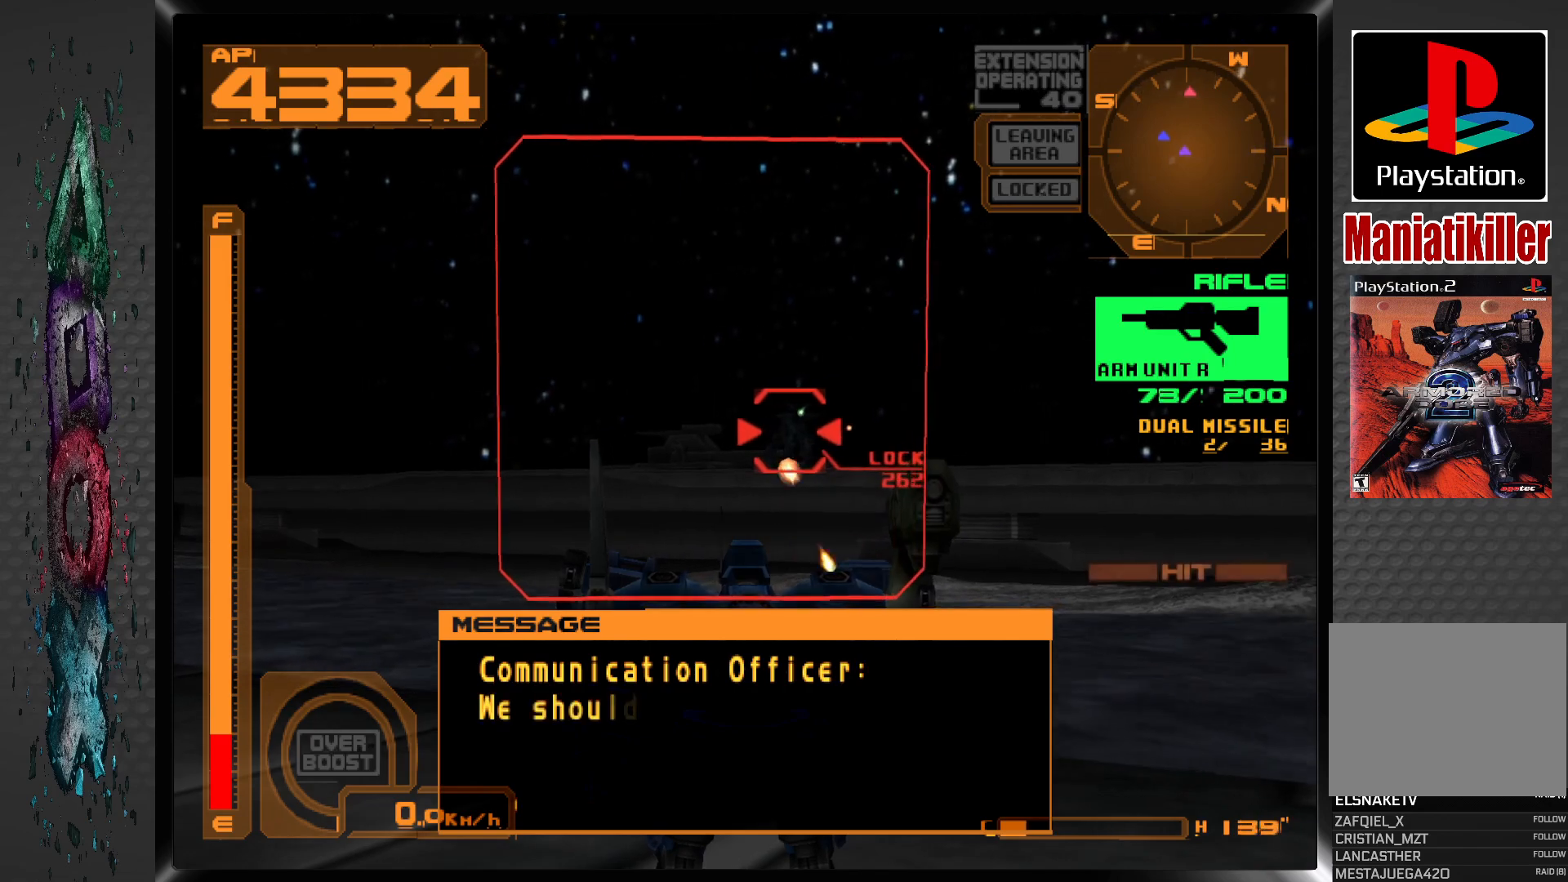
{"buttons": ["SQUARE"], "left_stick": "center", "right_stick": "center", "events": []}
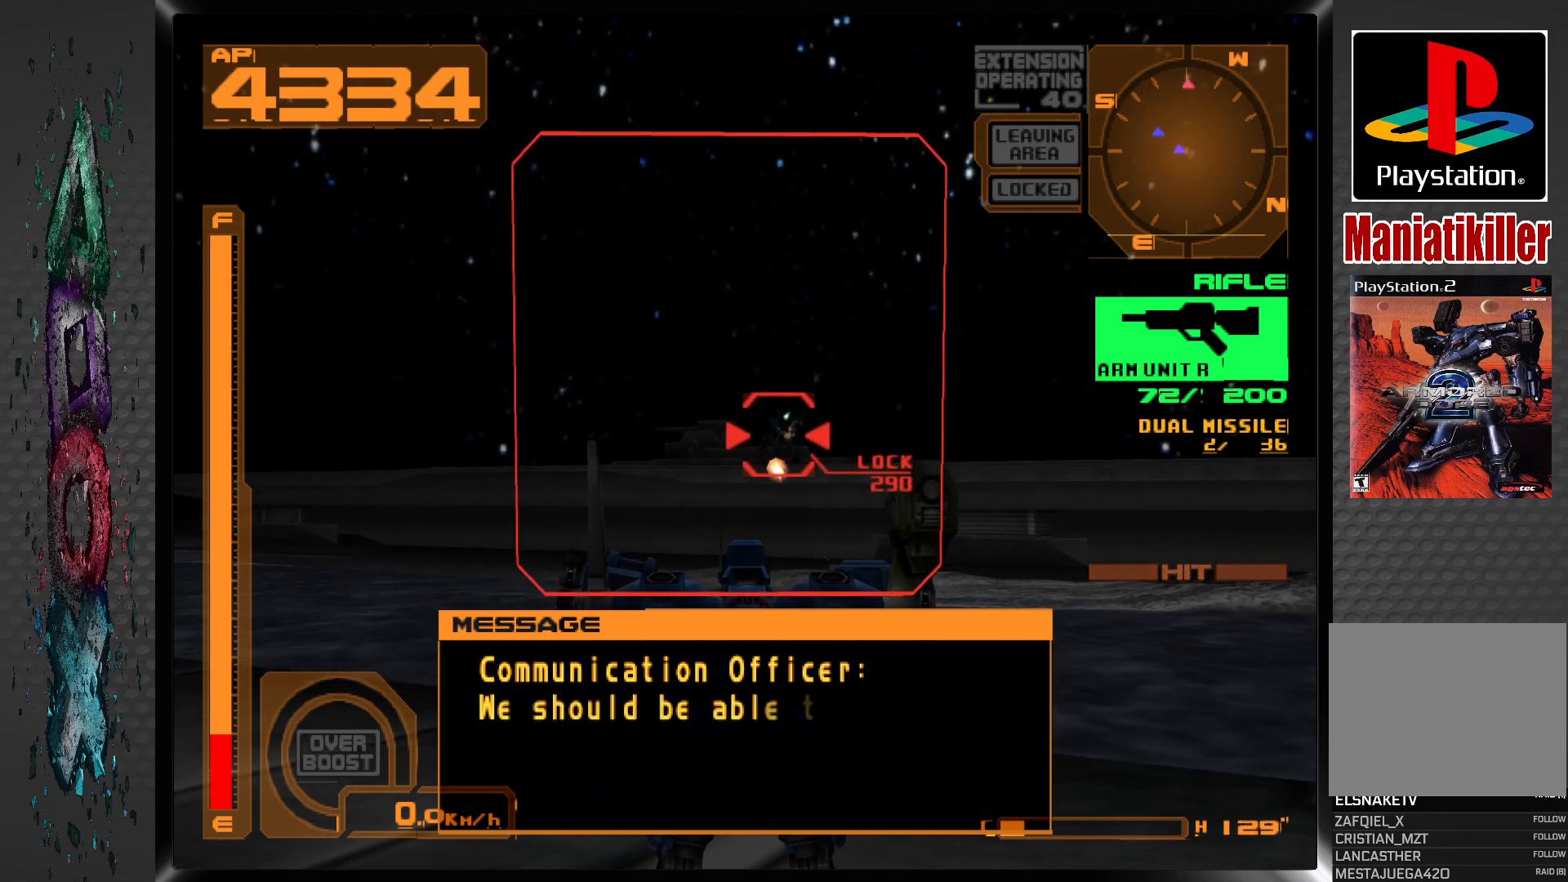
{"buttons": ["SQUARE"], "left_stick": "center", "right_stick": "center", "events": []}
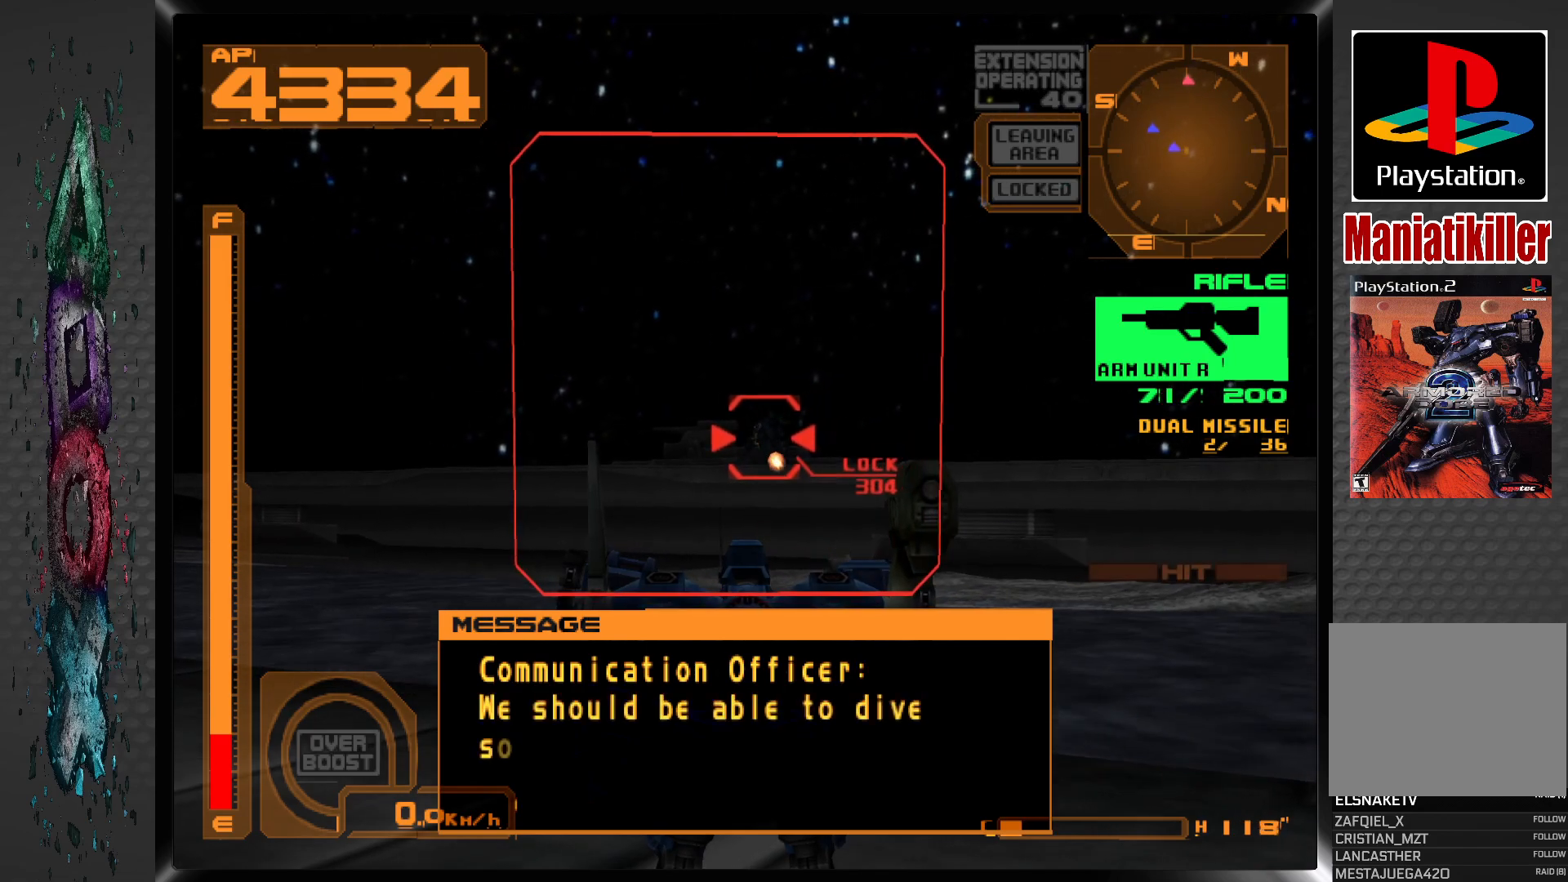
{"buttons": ["SQUARE"], "left_stick": "center", "right_stick": "center", "events": []}
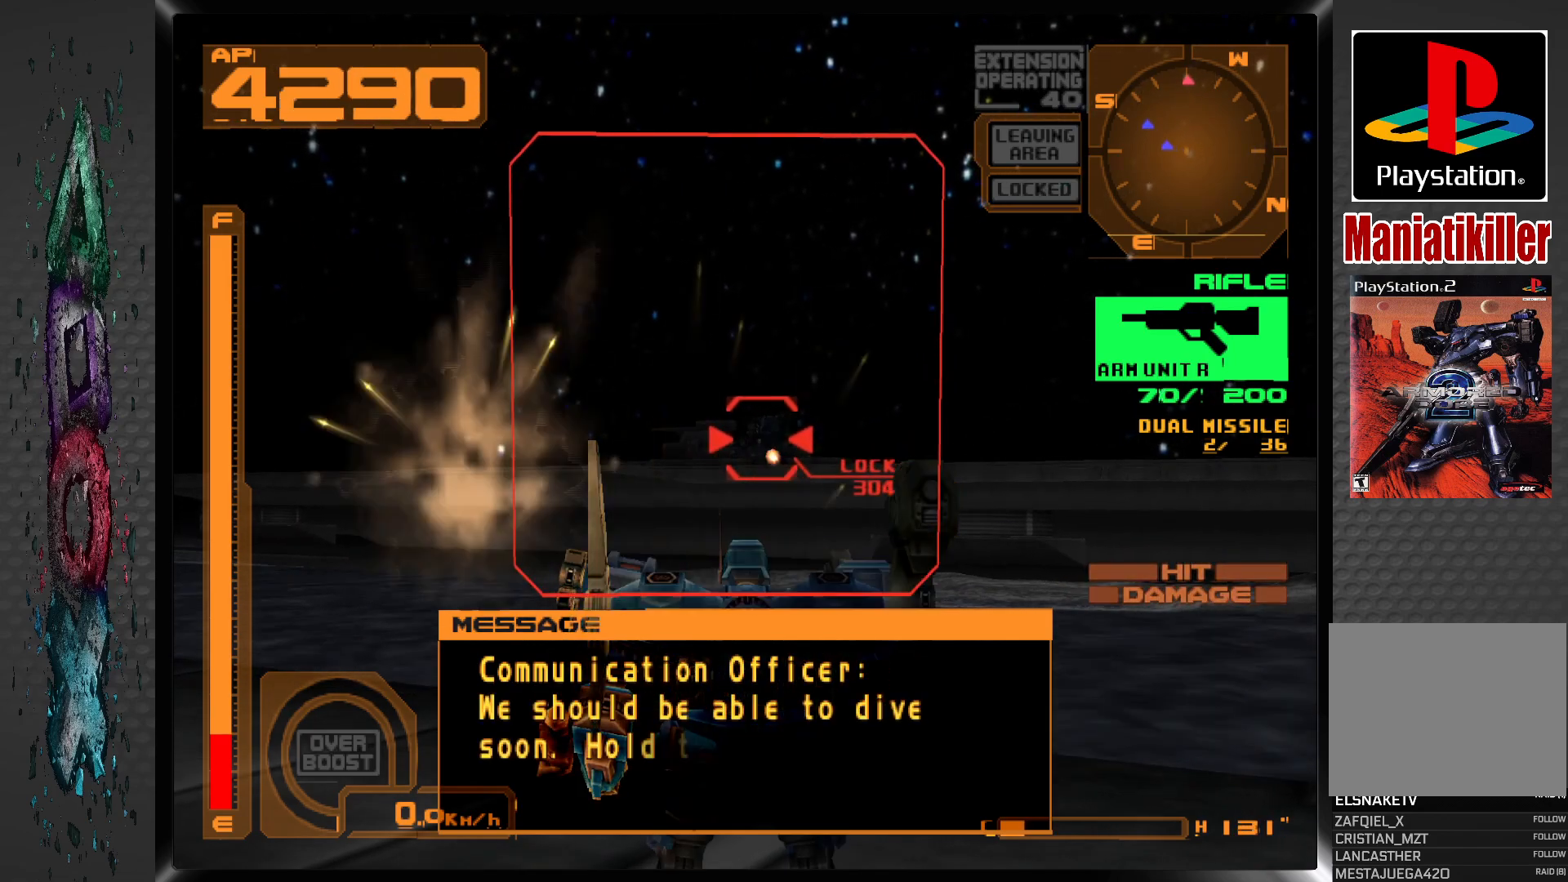
{"buttons": ["SQUARE"], "left_stick": "center", "right_stick": "center", "events": []}
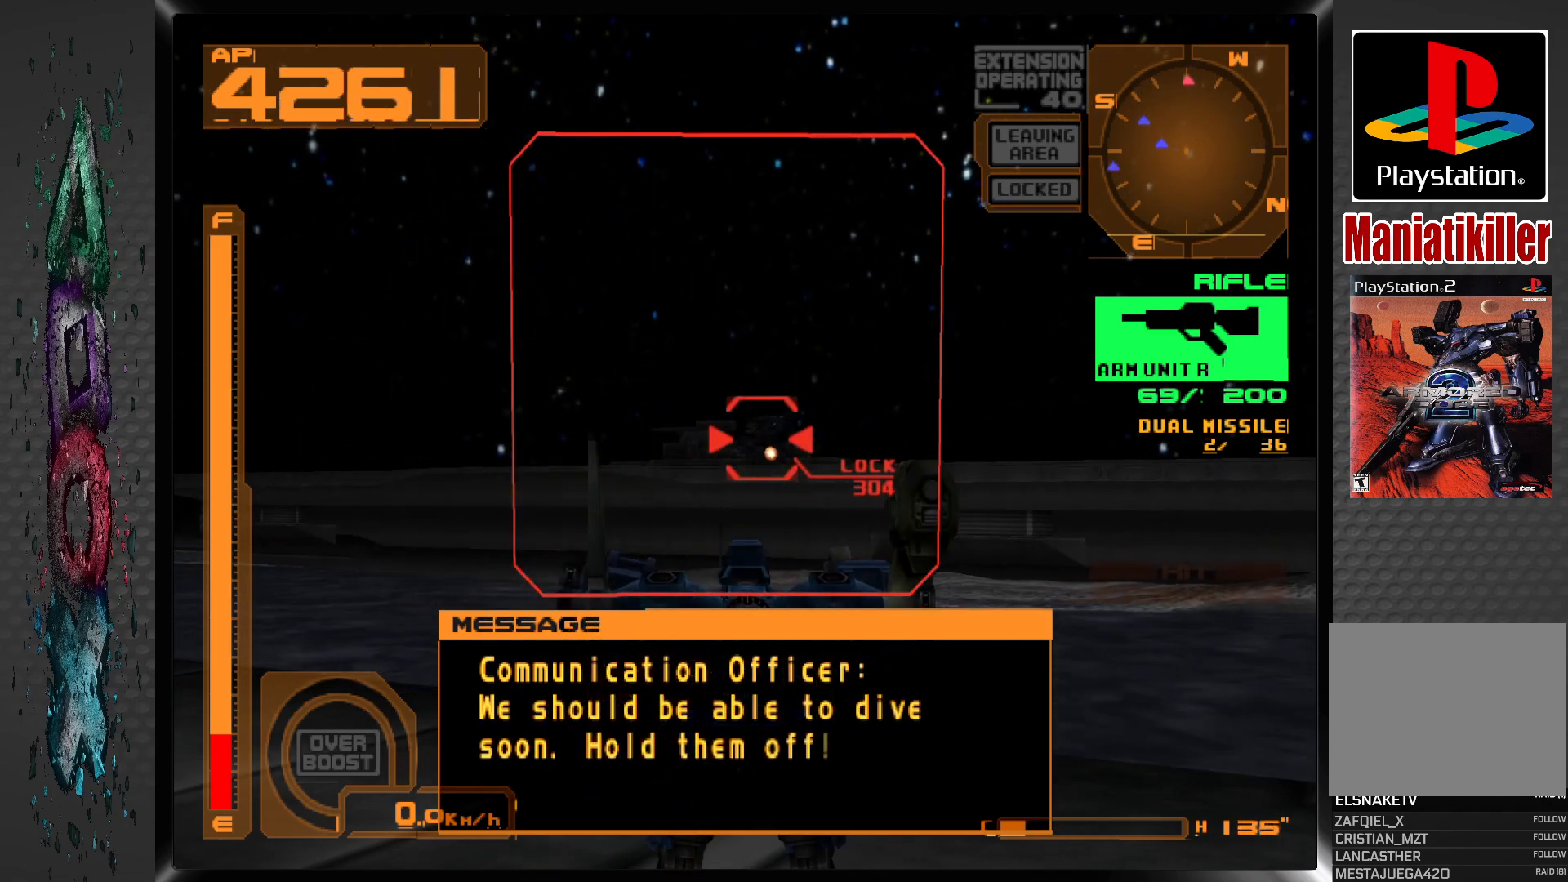
{"buttons": ["SQUARE"], "left_stick": "center", "right_stick": "center", "events": []}
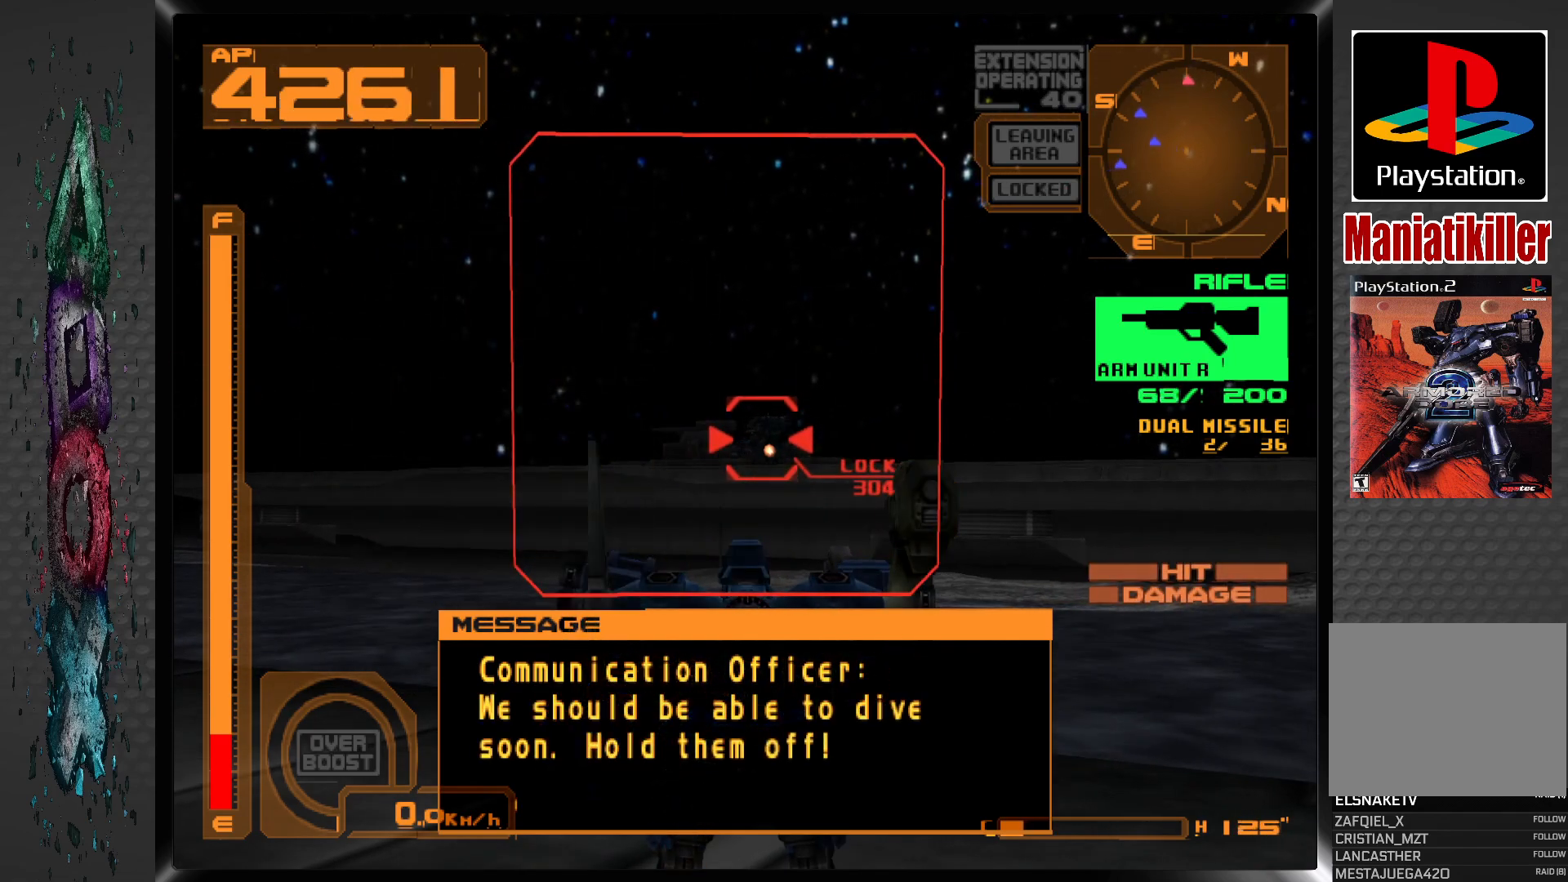
{"buttons": ["SQUARE"], "left_stick": "center", "right_stick": "center", "events": []}
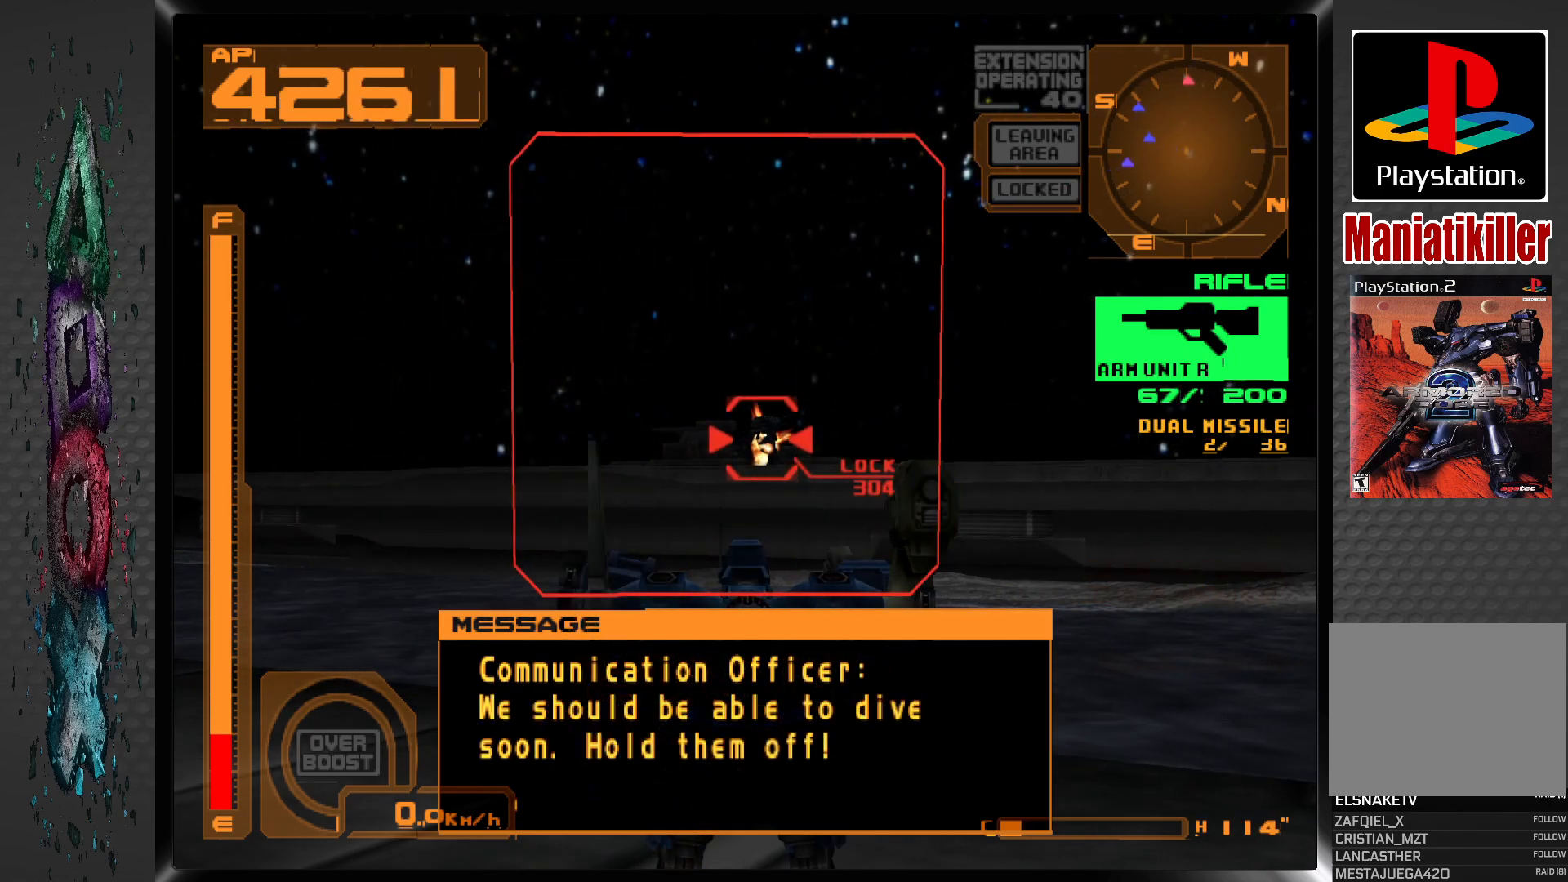
{"buttons": ["SQUARE"], "left_stick": "center", "right_stick": "center", "events": []}
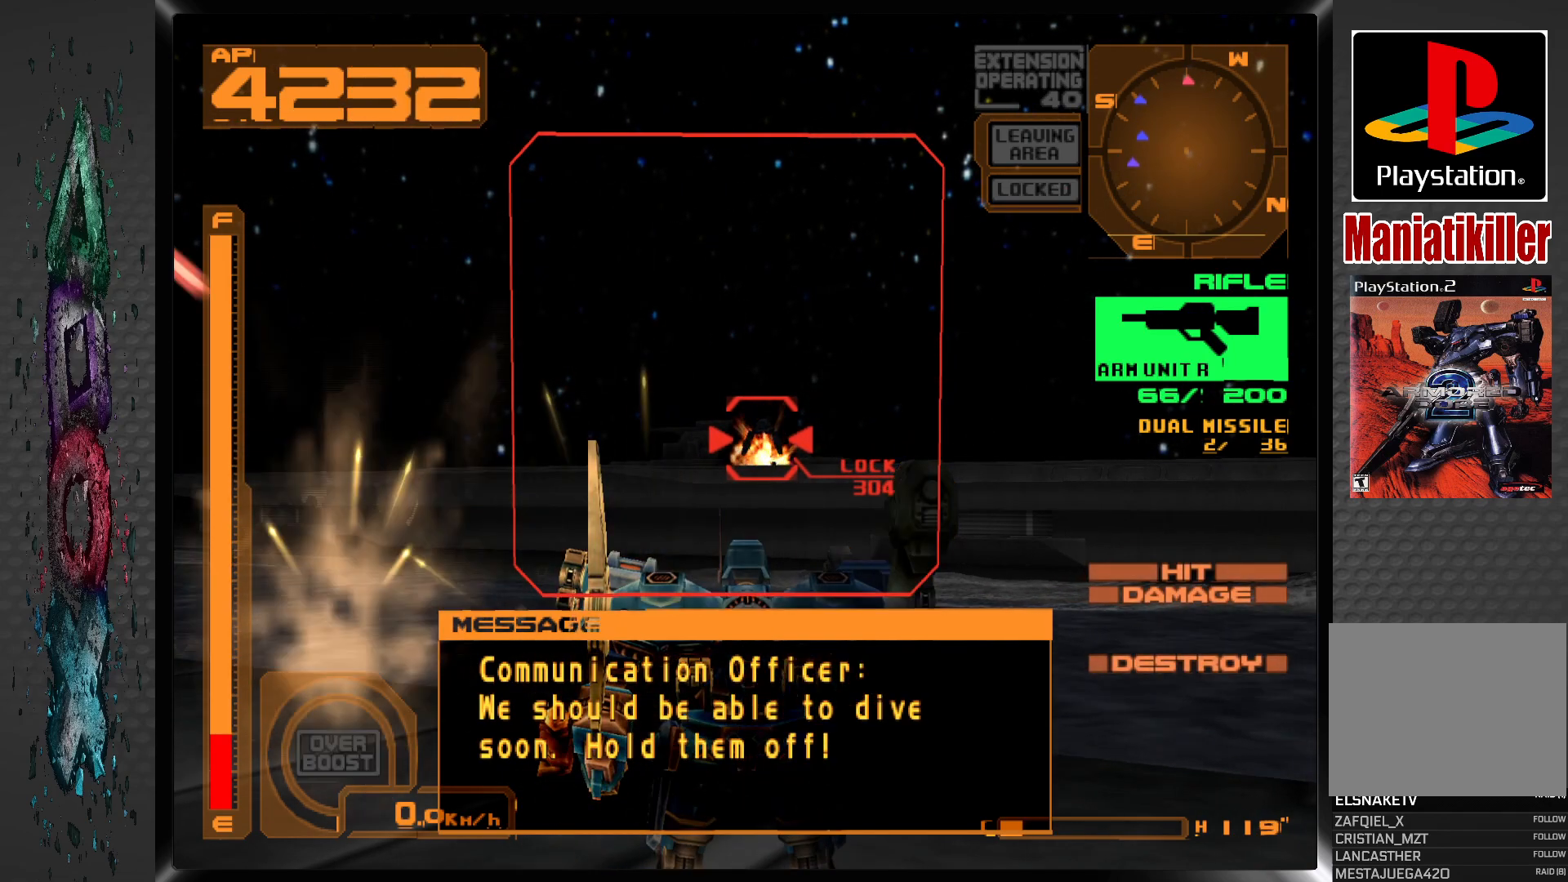
{"buttons": ["DPAD_LEFT"], "left_stick": "center", "right_stick": "center", "events": [[367, "DPAD_LEFT", "down"], [433, "SQUARE", "up"]]}
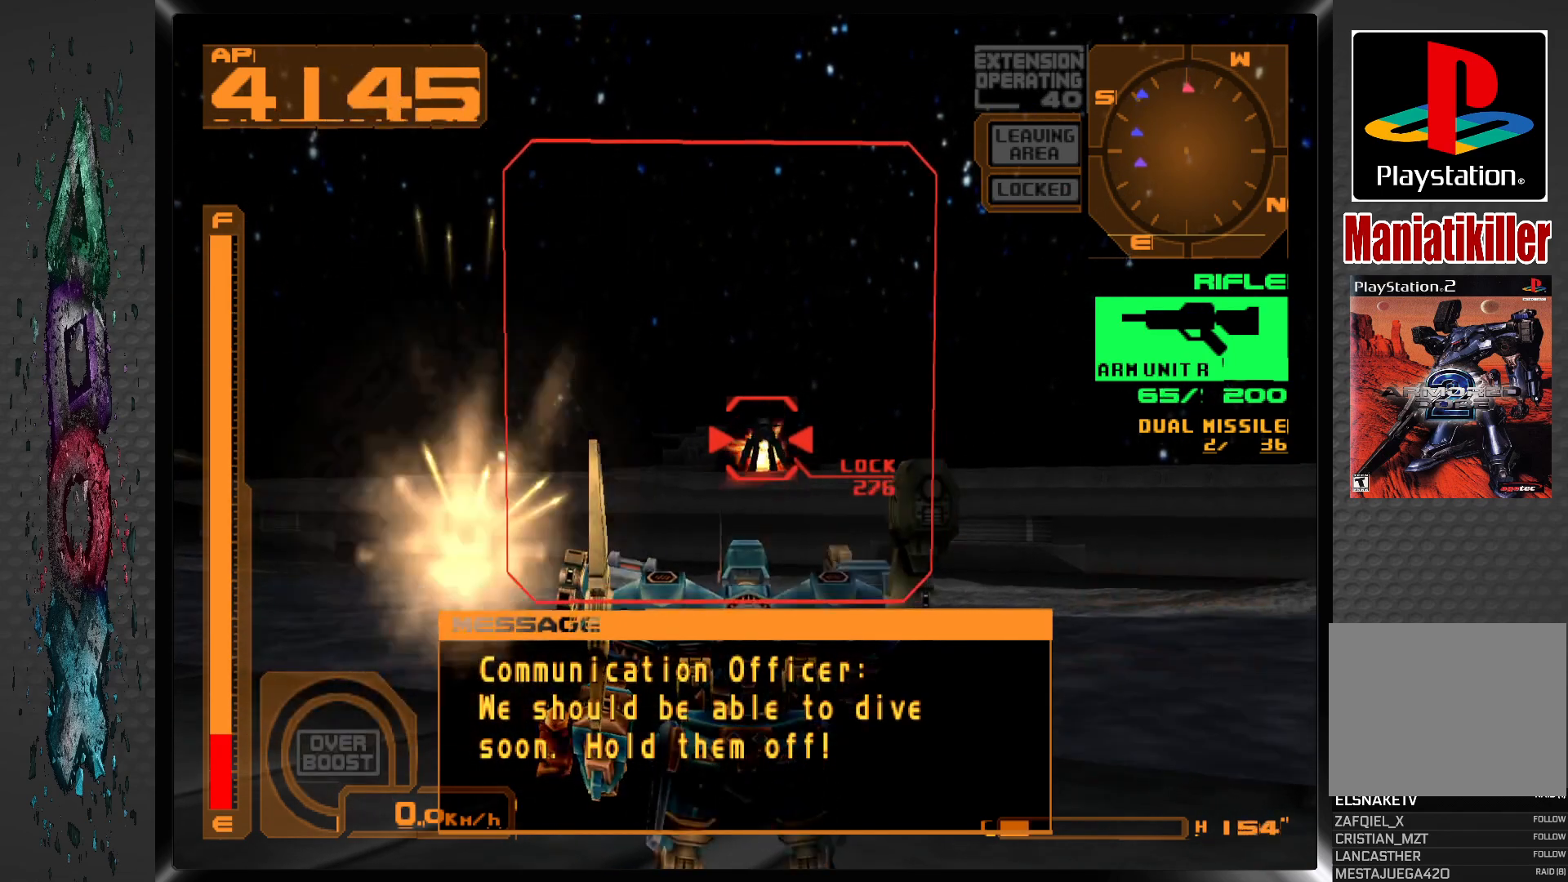
{"buttons": ["DPAD_LEFT"], "left_stick": "center", "right_stick": "center", "events": []}
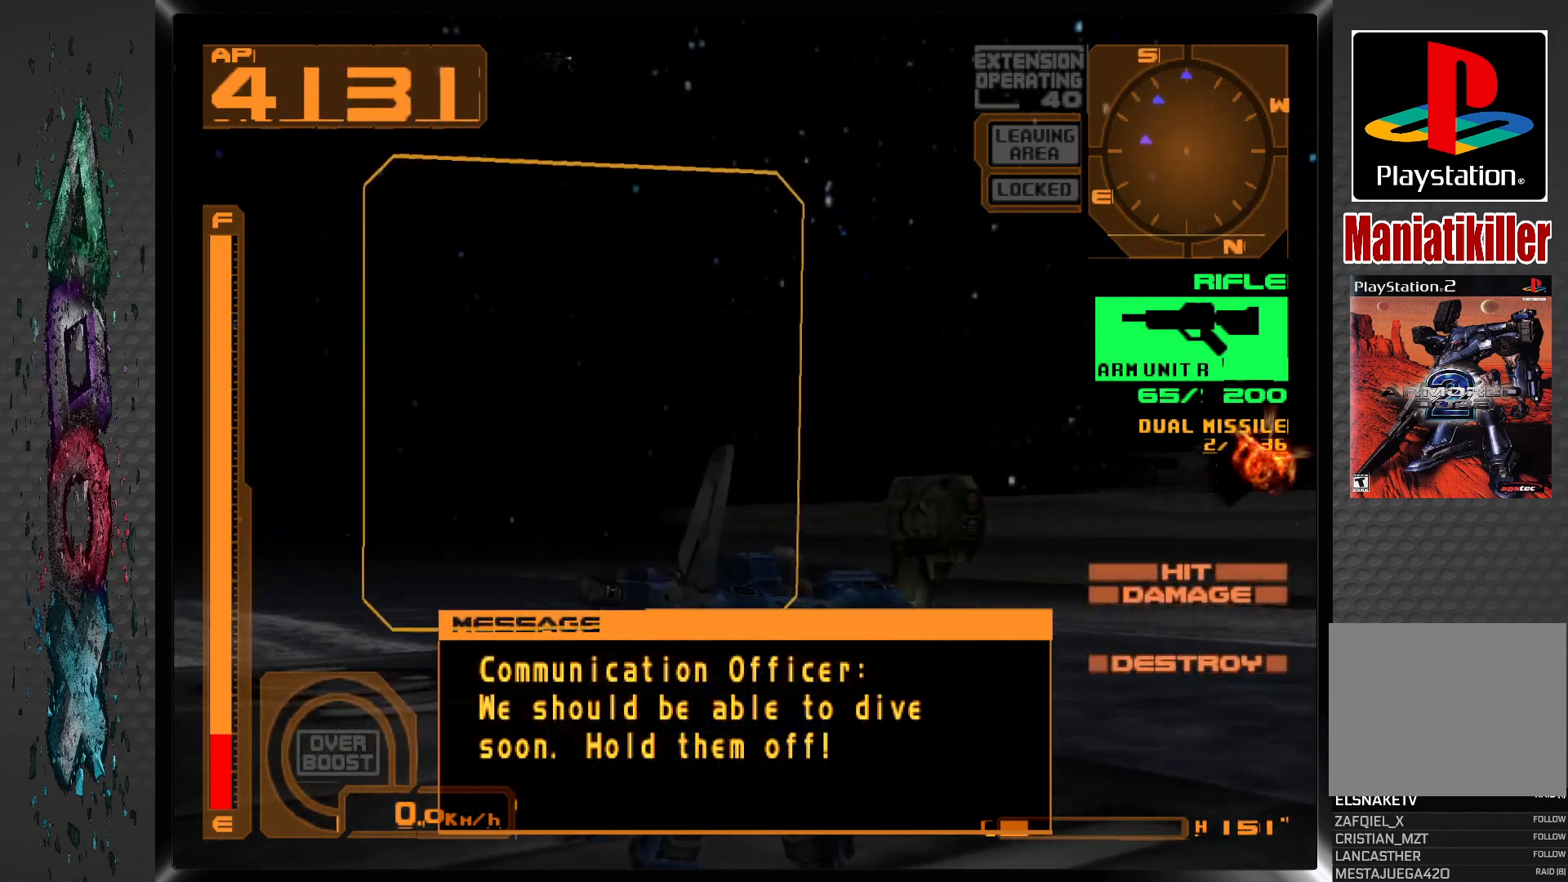
{"buttons": ["DPAD_LEFT"], "left_stick": "center", "right_stick": "center", "events": []}
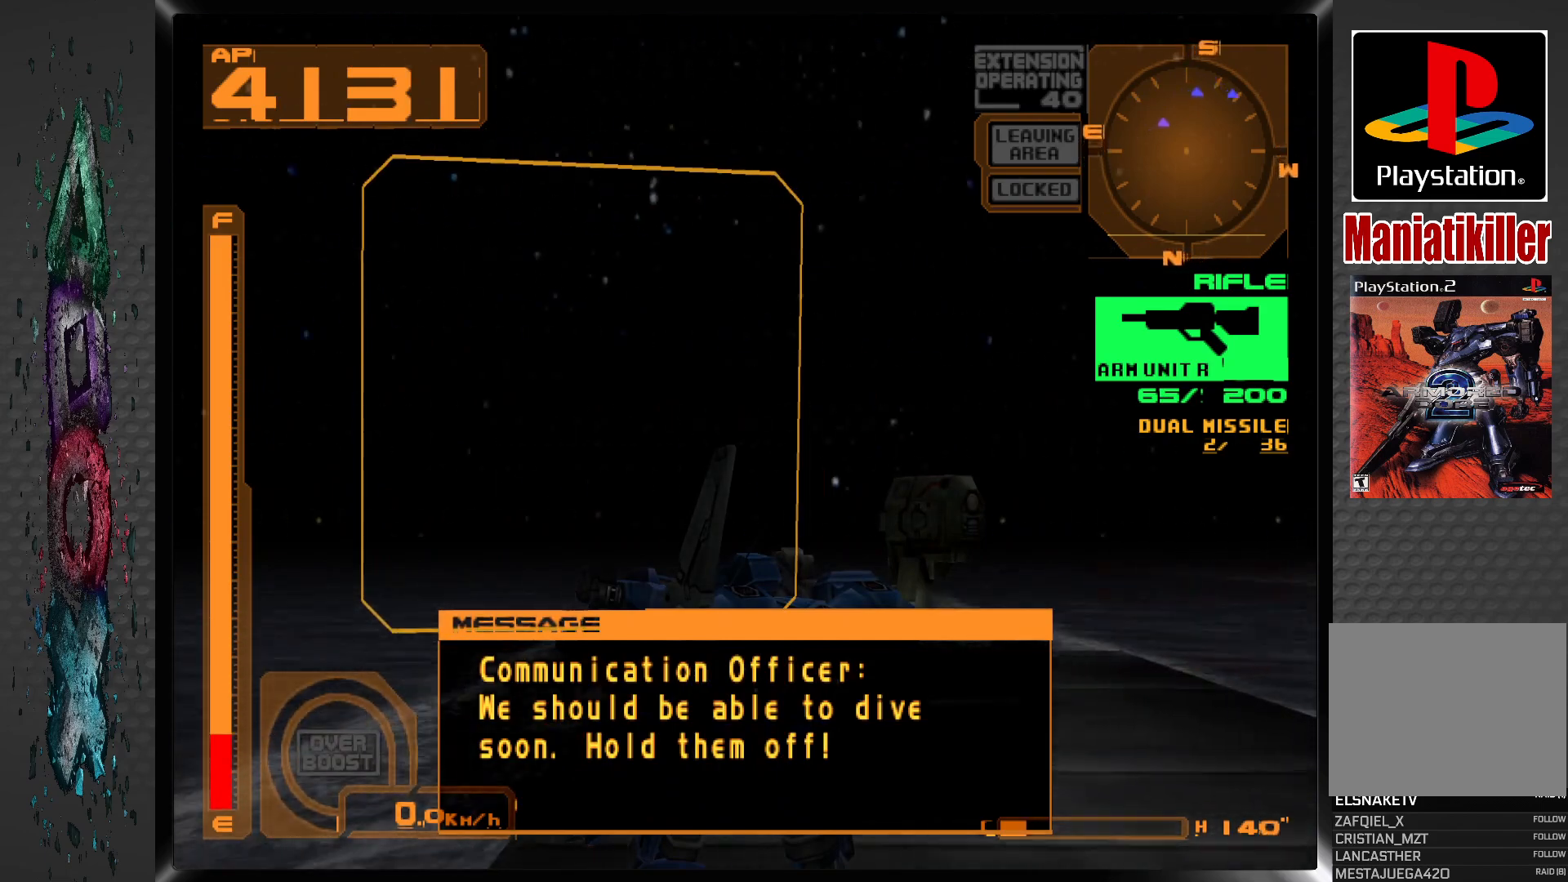
{"buttons": ["DPAD_LEFT"], "left_stick": "center", "right_stick": "center", "events": []}
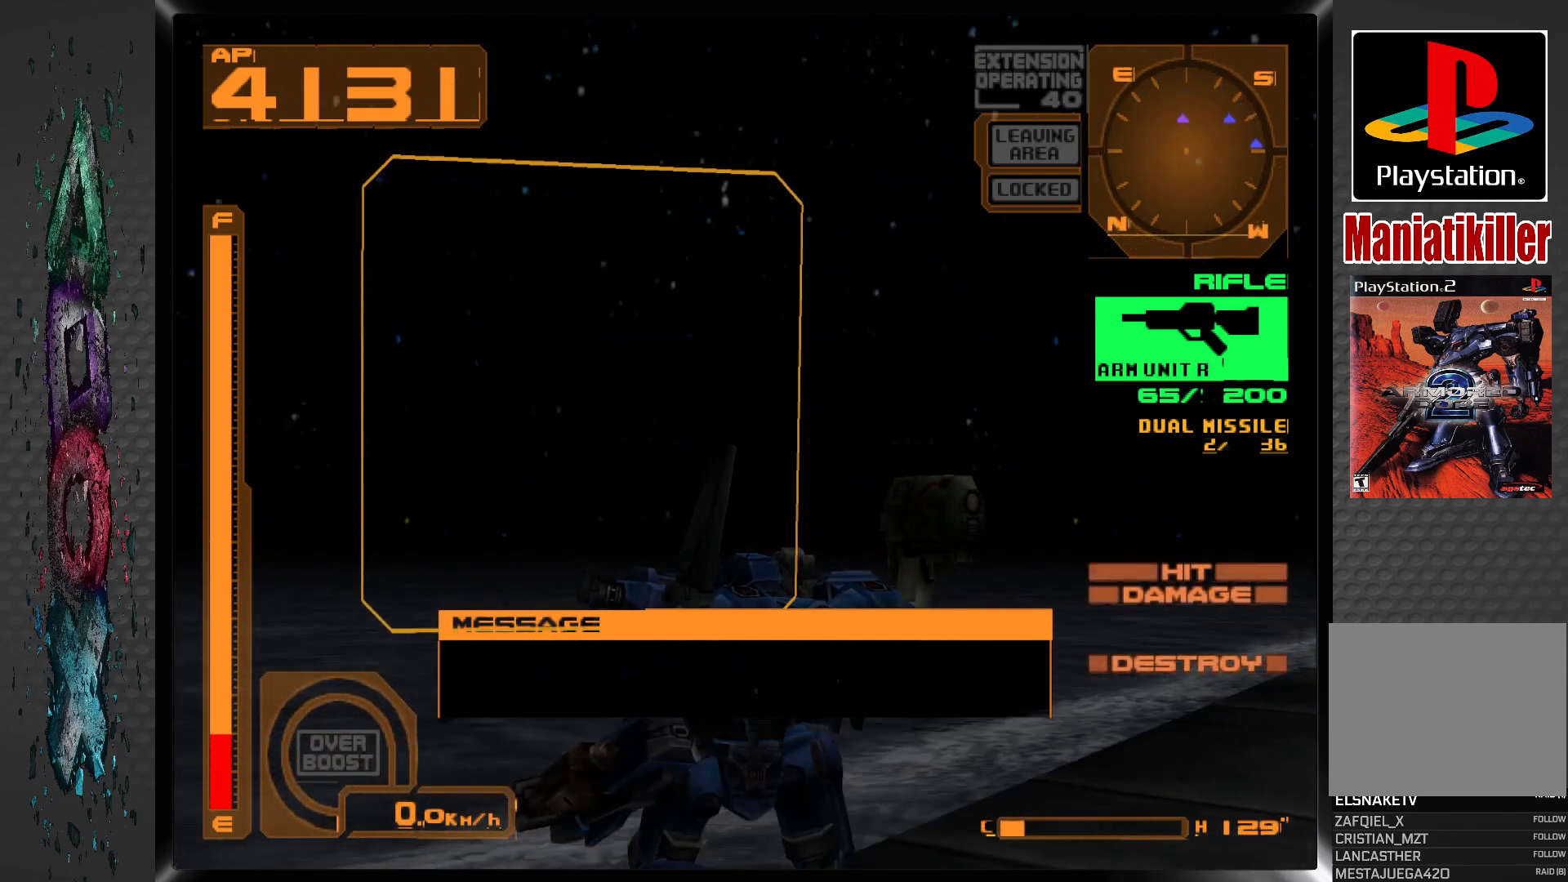
{"buttons": ["DPAD_LEFT"], "left_stick": "center", "right_stick": "center", "events": []}
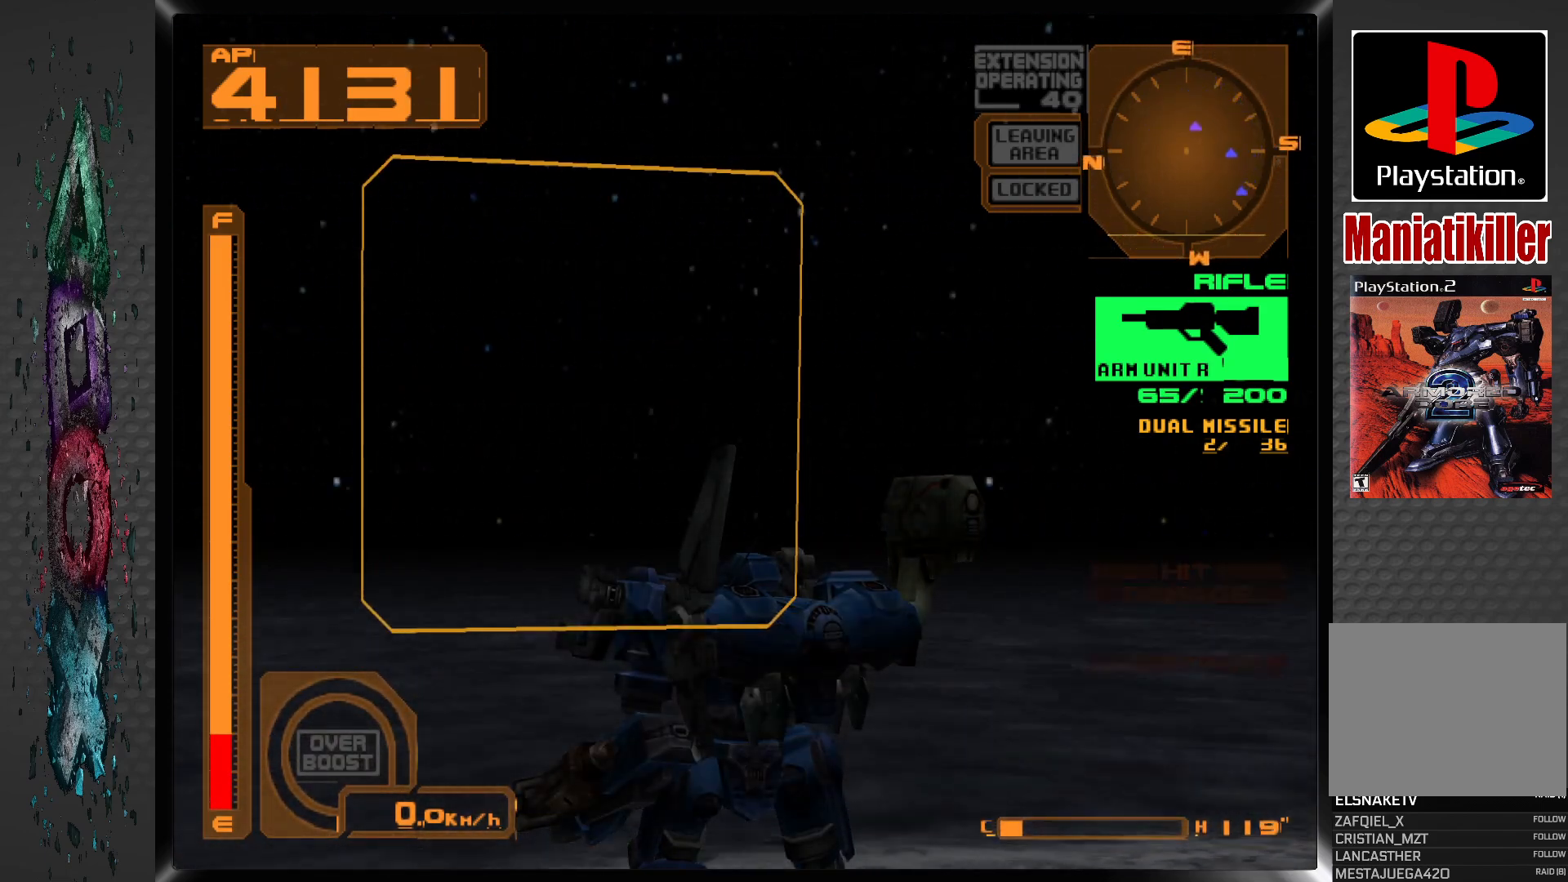
{"buttons": ["DPAD_LEFT"], "left_stick": "center", "right_stick": "center", "events": []}
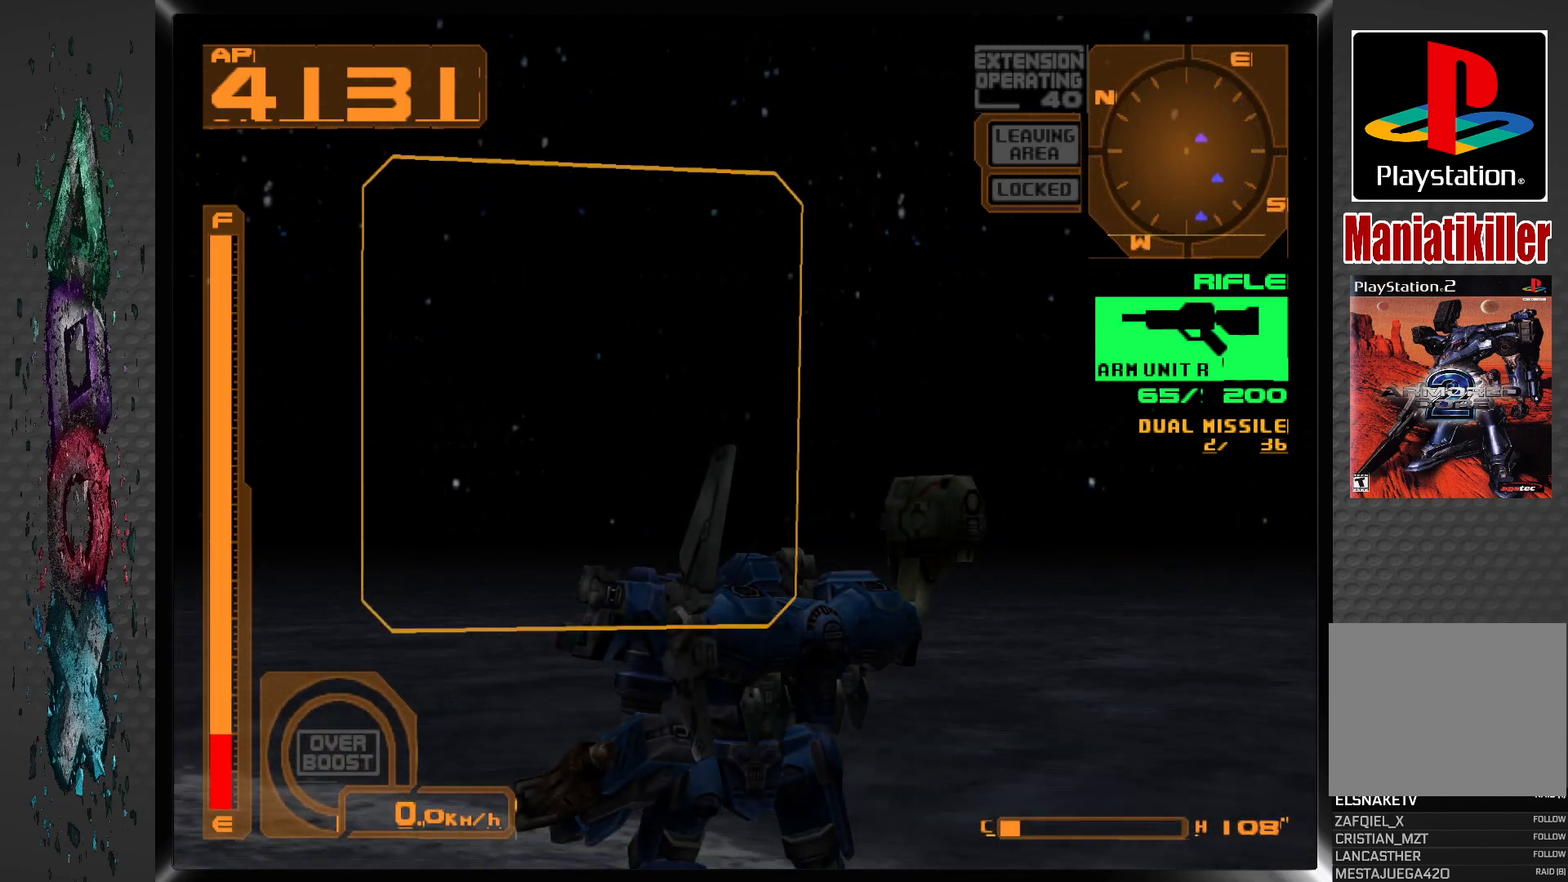
{"buttons": ["DPAD_LEFT"], "left_stick": "center", "right_stick": "center", "events": []}
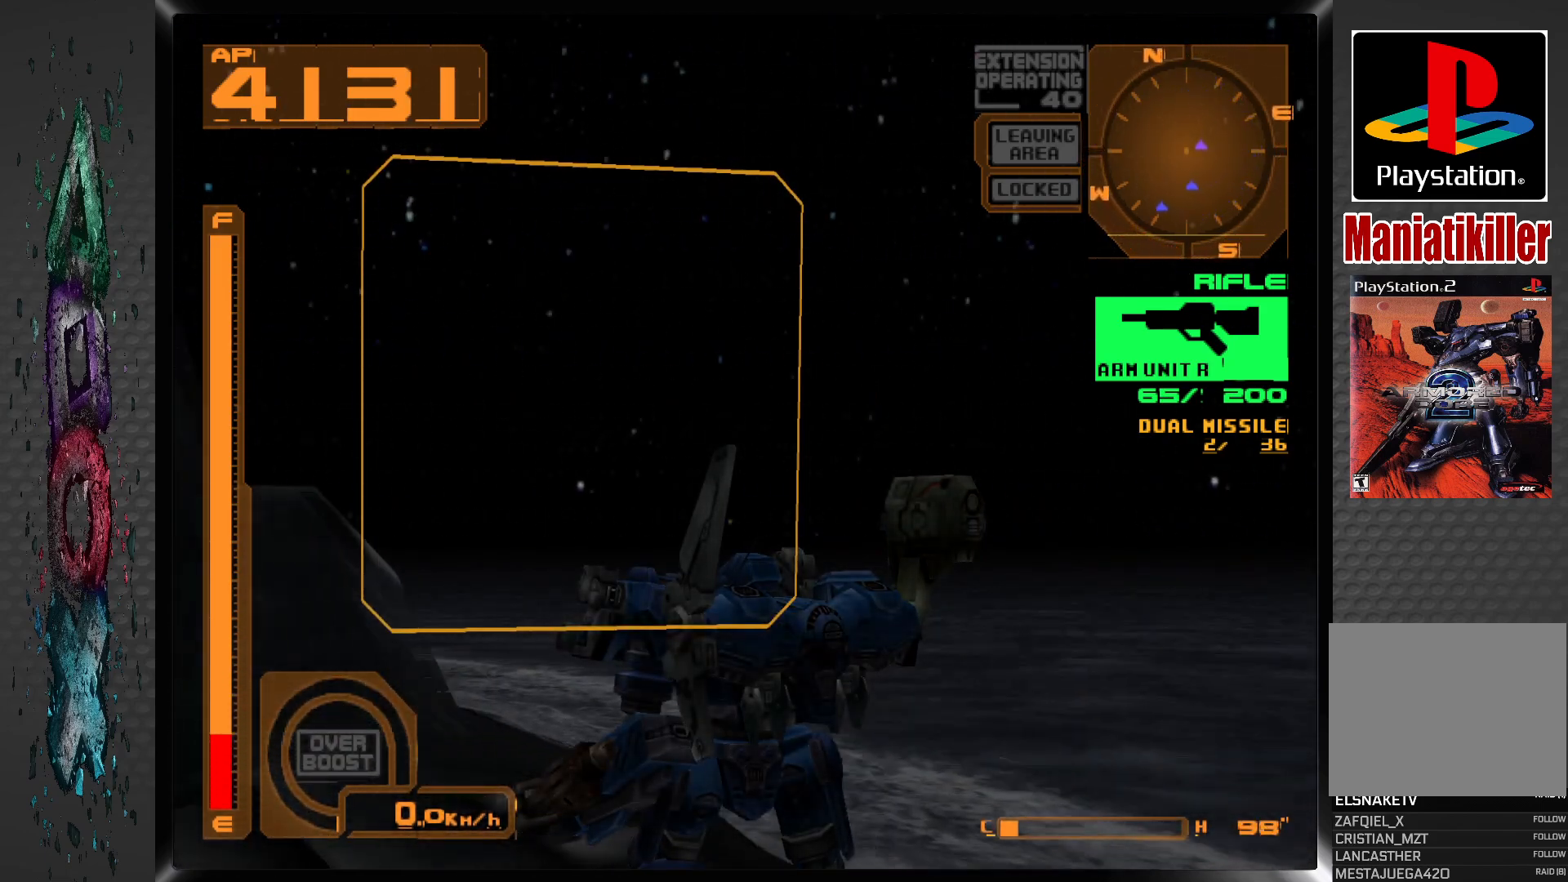
{"buttons": [], "left_stick": "center", "right_stick": "center", "events": [[400, "DPAD_LEFT", "up"]]}
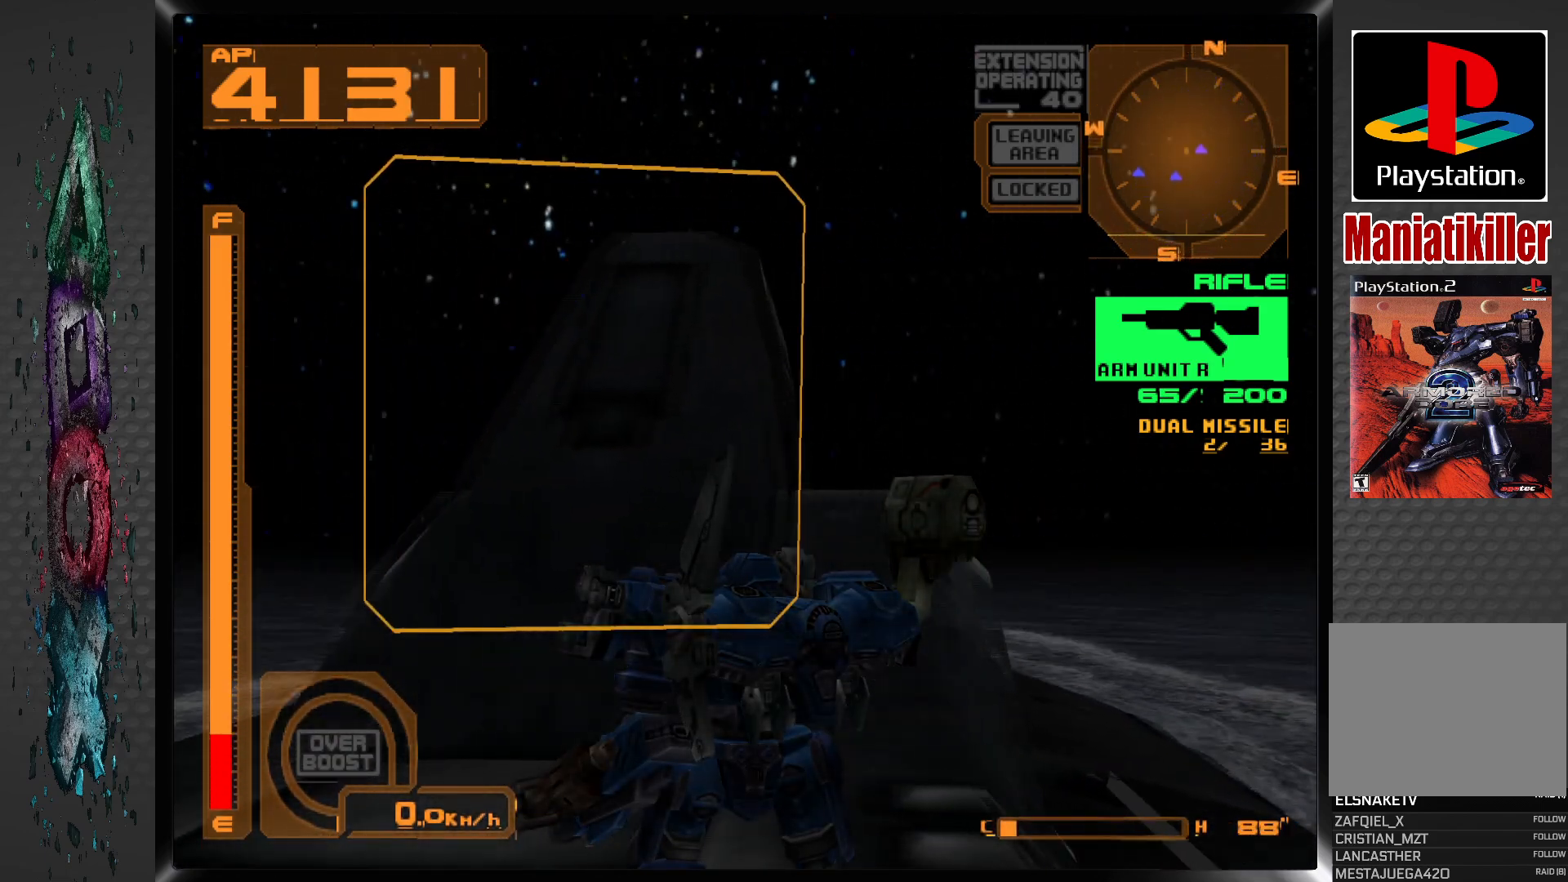
{"buttons": ["DPAD_RIGHT"], "left_stick": "center", "right_stick": "center", "events": [[217, "L1", "down"], [483, "DPAD_RIGHT", "down"], [500, "L1", "up"]]}
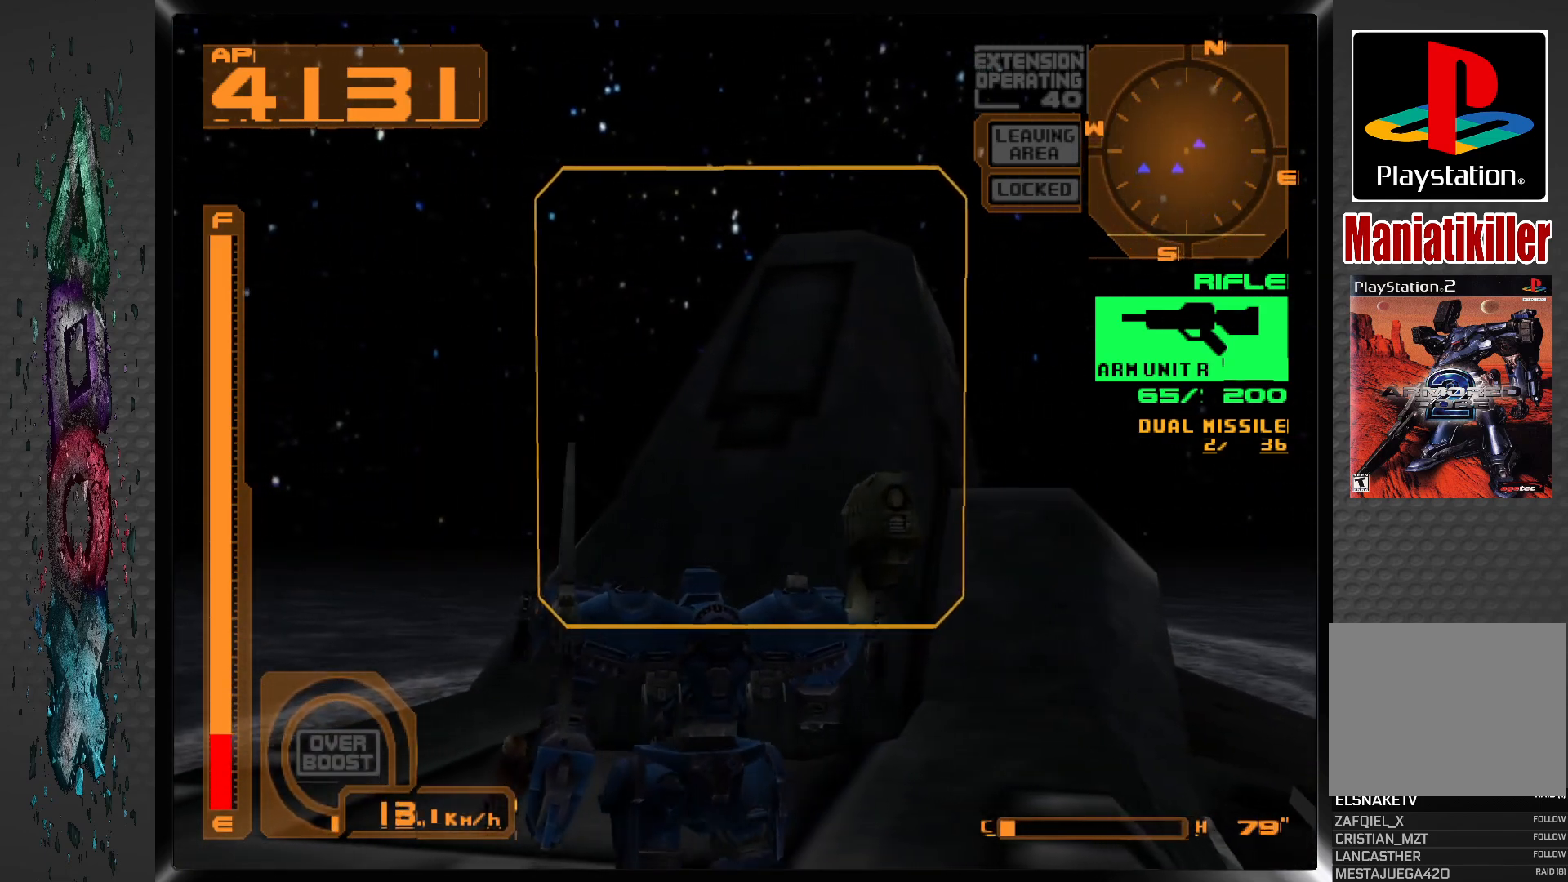
{"buttons": ["L2"], "left_stick": "center", "right_stick": "center", "events": [[333, "DPAD_RIGHT", "up"], [467, "L2", "down"]]}
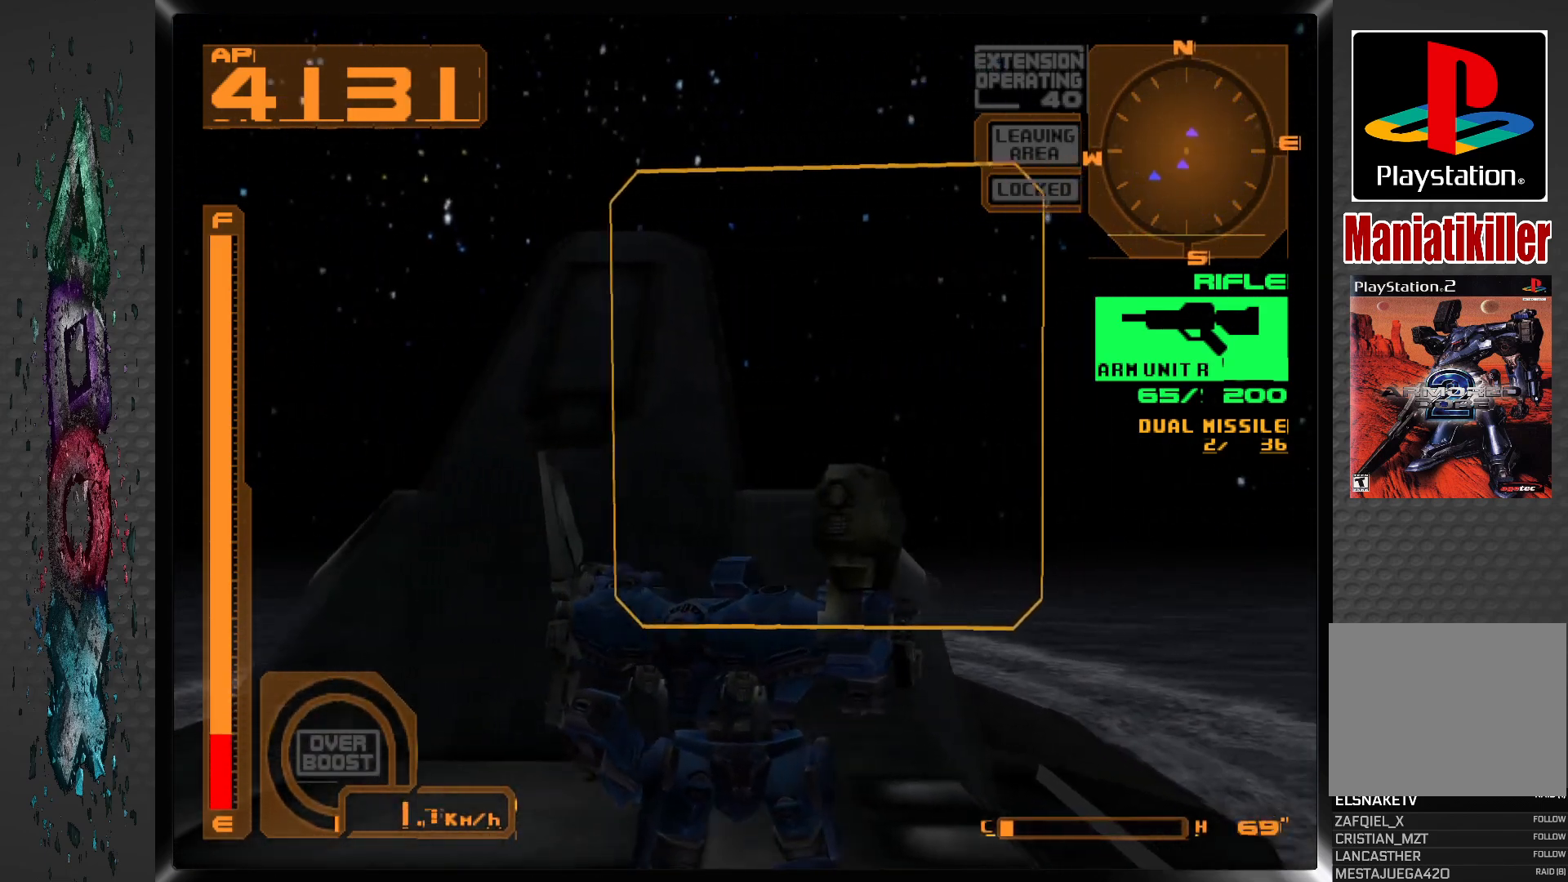
{"buttons": ["DPAD_RIGHT"], "left_stick": "center", "right_stick": "center", "events": [[283, "L2", "up"], [400, "DPAD_RIGHT", "down"]]}
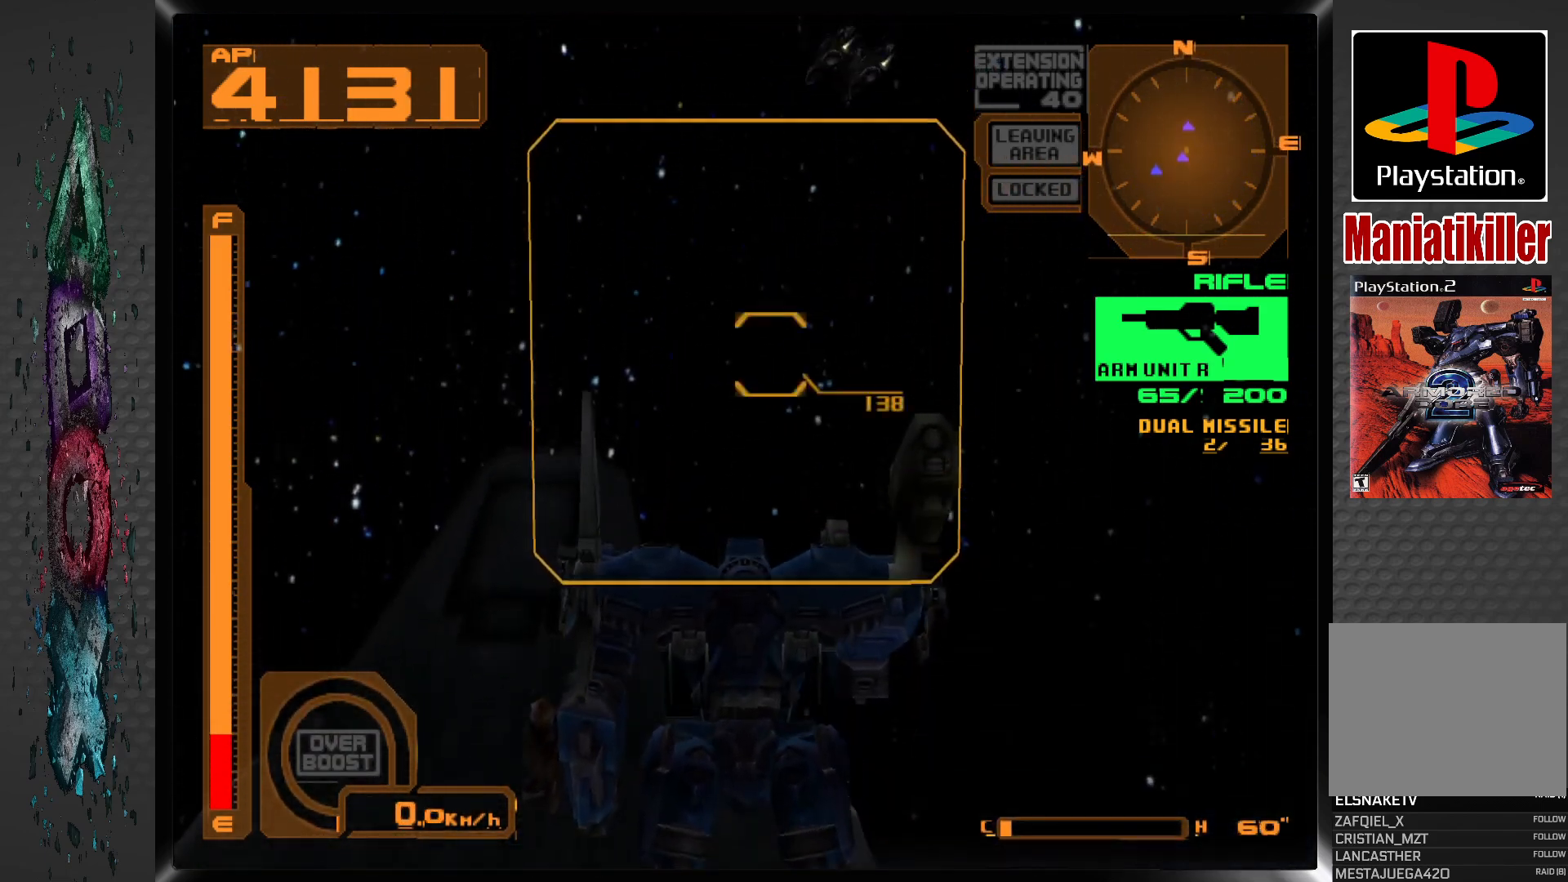
{"buttons": [], "left_stick": "center", "right_stick": "center", "events": [[67, "DPAD_RIGHT", "up"], [300, "DPAD_LEFT", "down"], [450, "DPAD_LEFT", "up"]]}
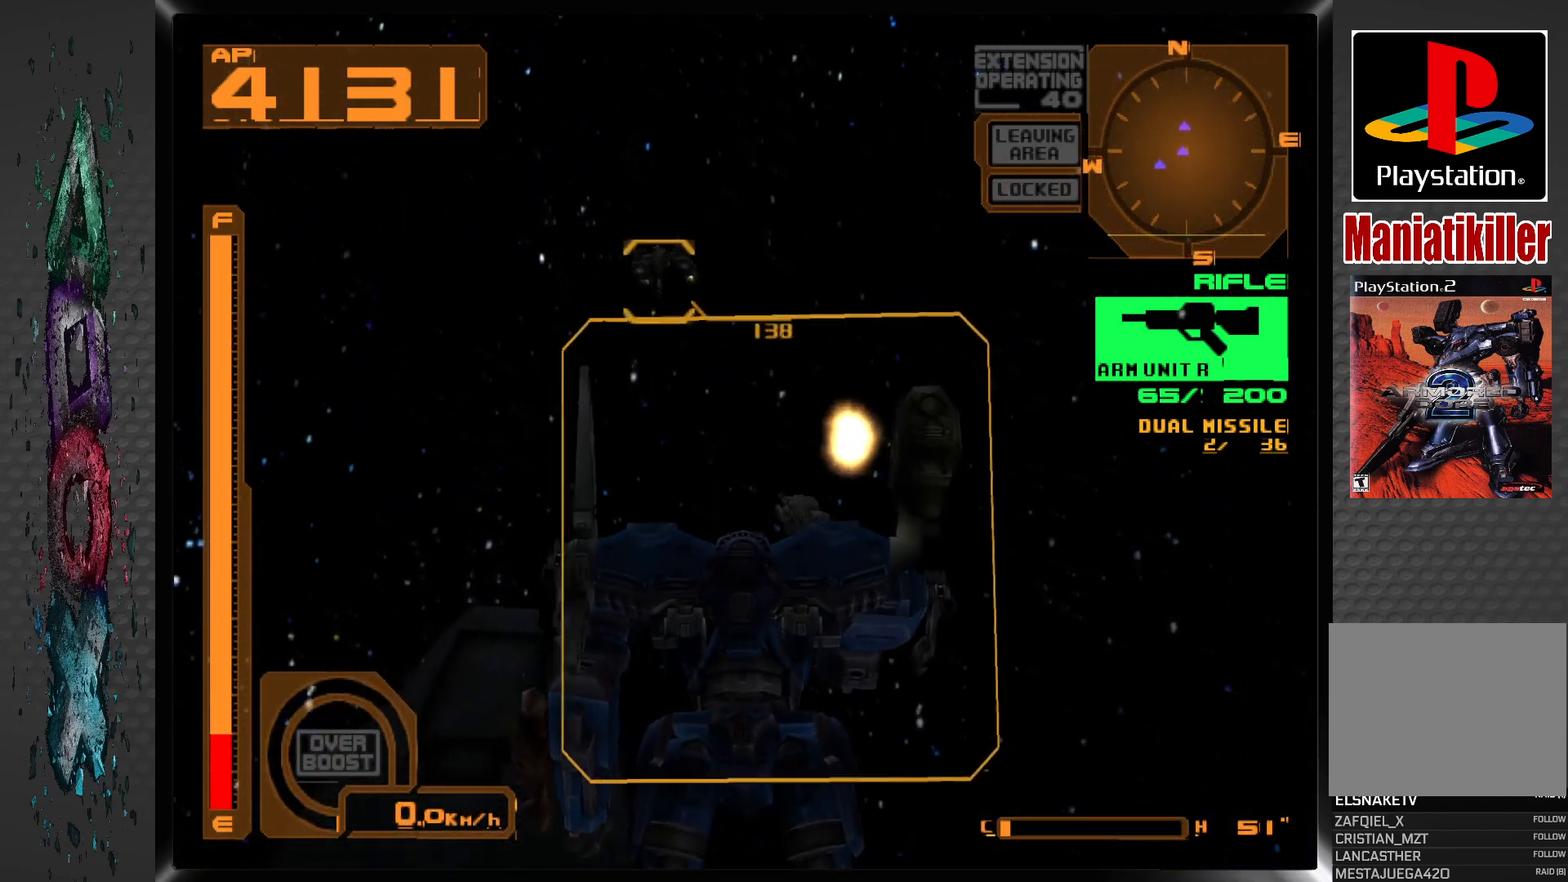
{"buttons": [], "left_stick": "center", "right_stick": "center", "events": [[83, "DPAD_LEFT", "down"], [250, "L2", "down"], [467, "DPAD_LEFT", "up"], [483, "L2", "up"]]}
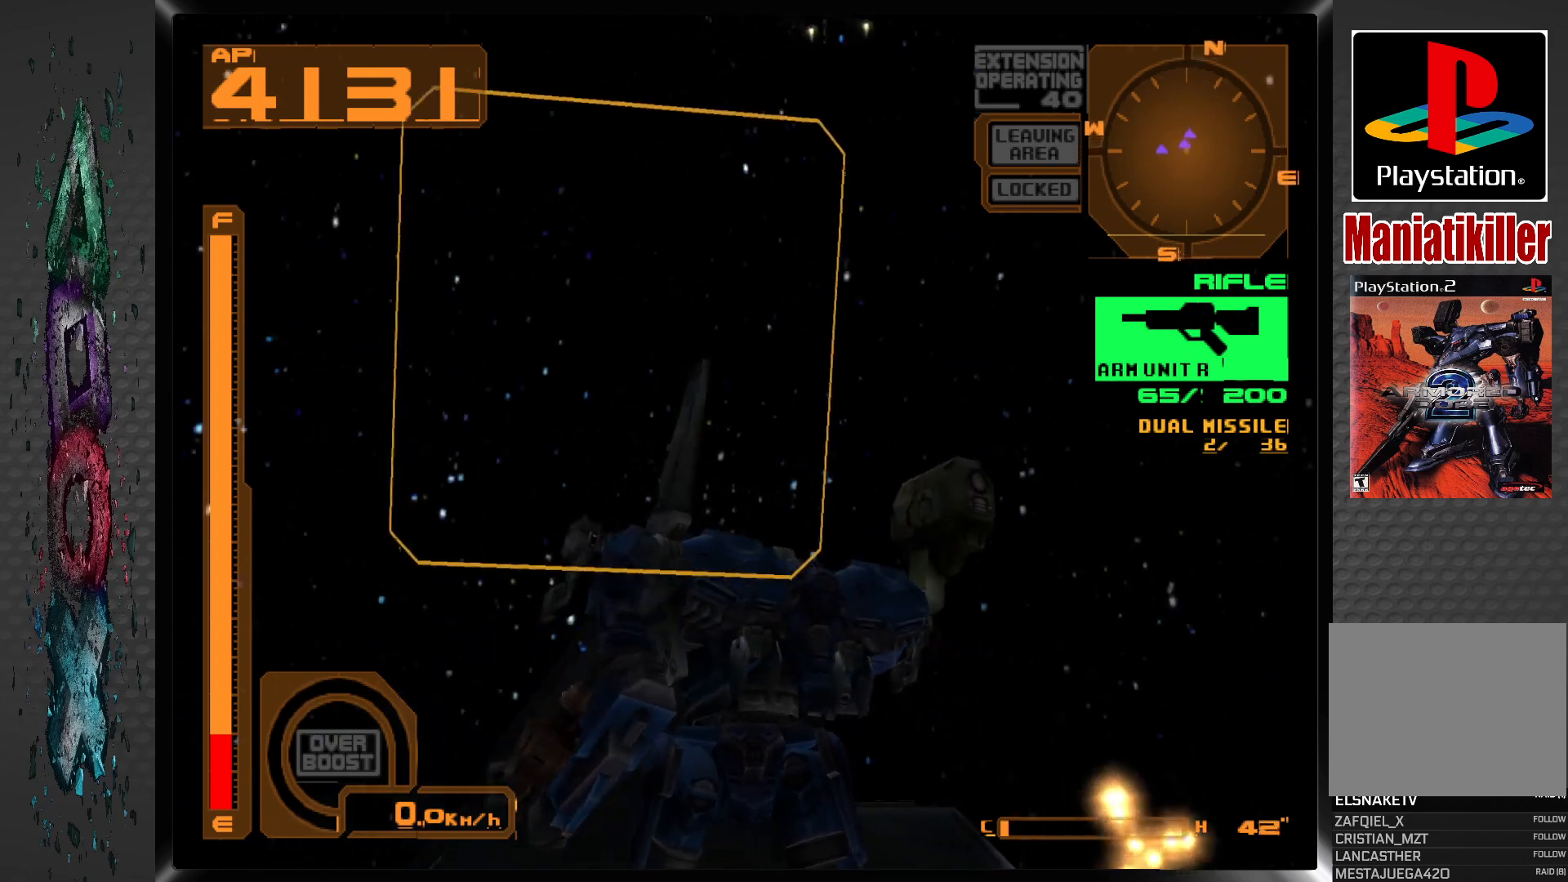
{"buttons": [], "left_stick": "center", "right_stick": "center", "events": [[100, "L2", "down"], [317, "L2", "up"]]}